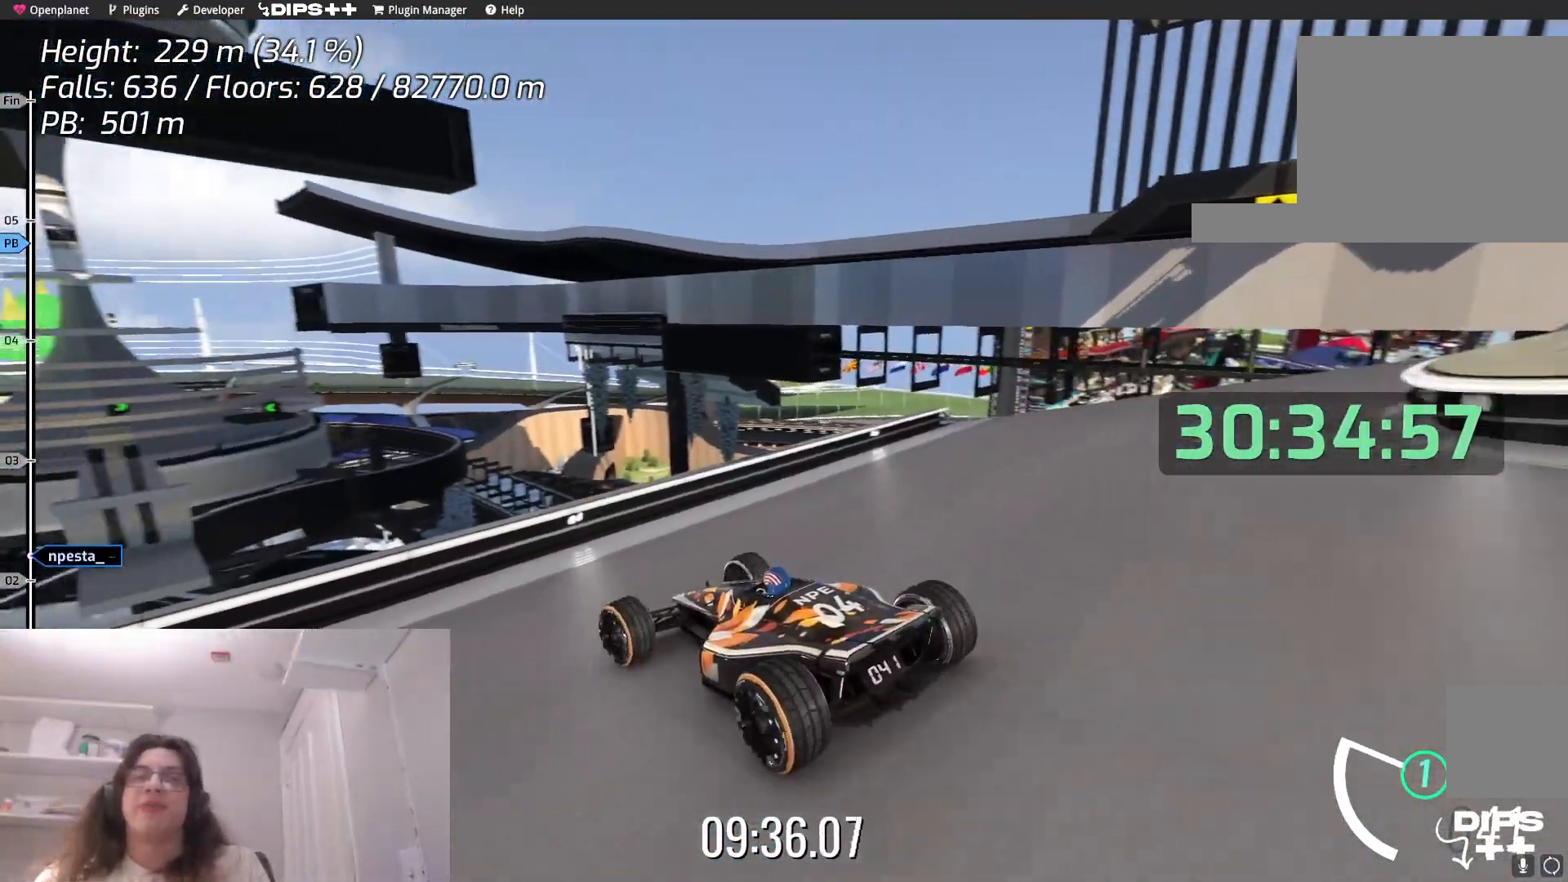
Gameplay with keyboard; each line is a JSON object with the keys held at the frame after it. "events" lists presses ("down") and releases ("up") of "down", "left", "right" and "up" between this image and that frame as [ms after this image, input, new state], when the widget could be followed in between. No other keys are recorded. Mouse input is not recorded.
{"keys": ["right"], "events": []}
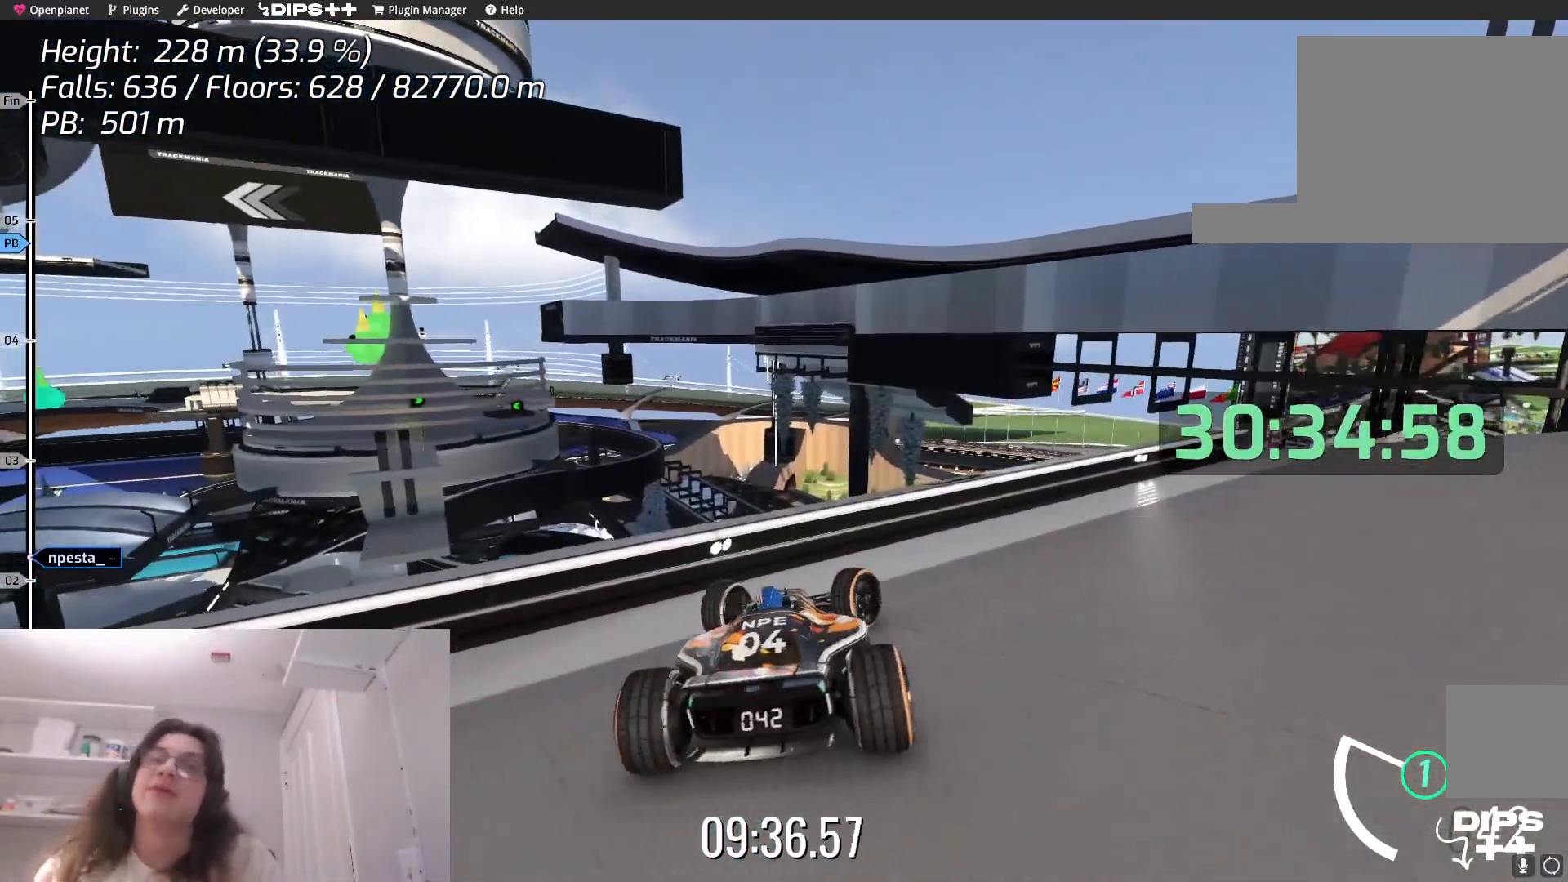
{"keys": ["left"], "events": [[250, "right", "up"], [334, "left", "down"]]}
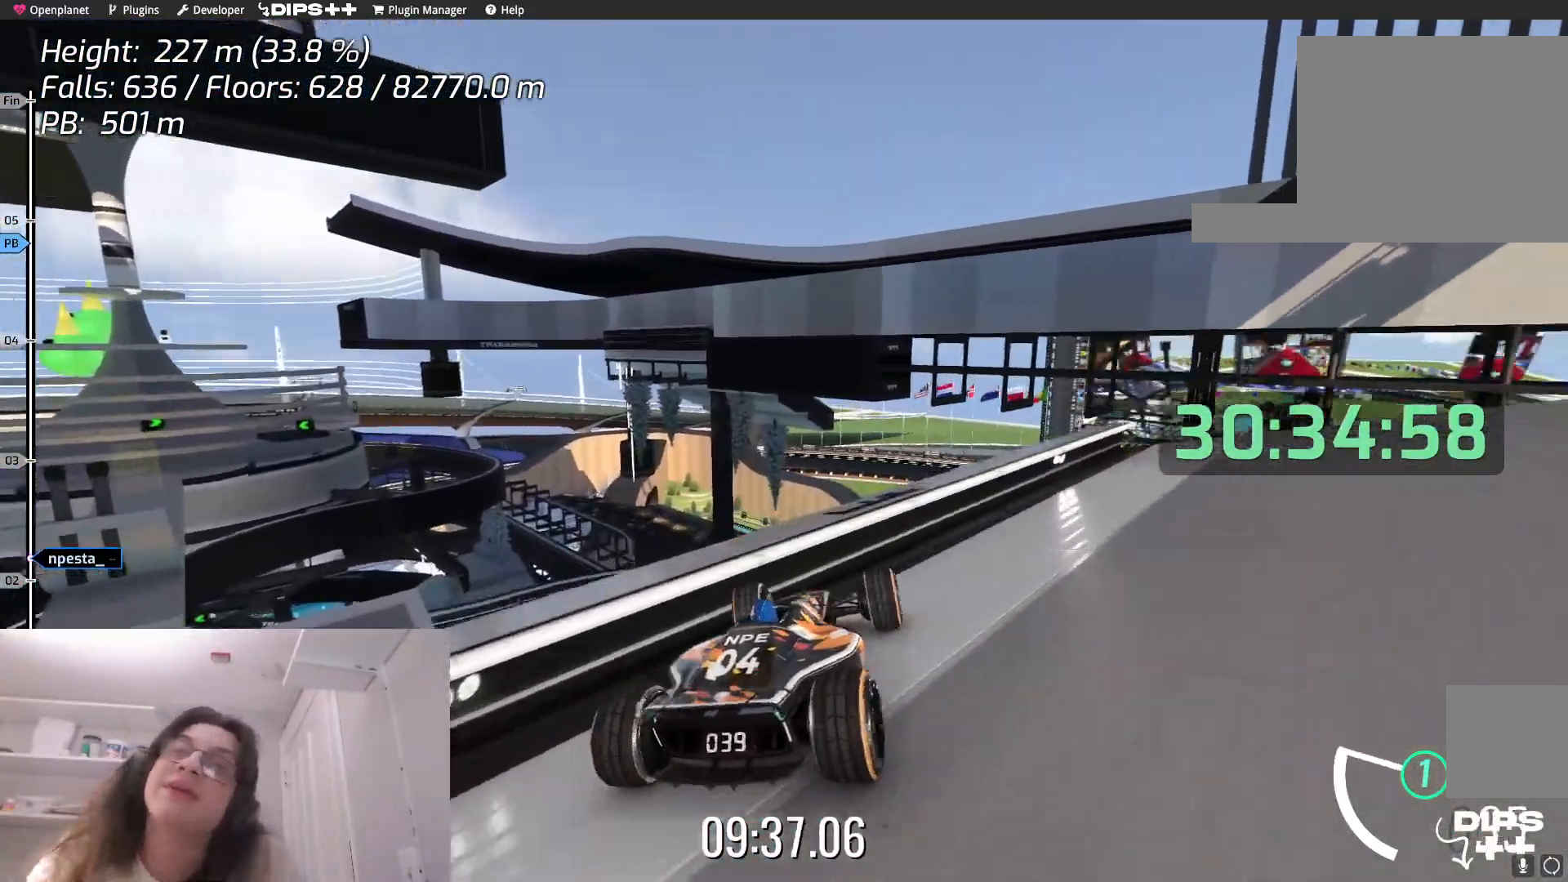
{"keys": ["up"], "events": [[334, "left", "up"], [484, "up", "down"]]}
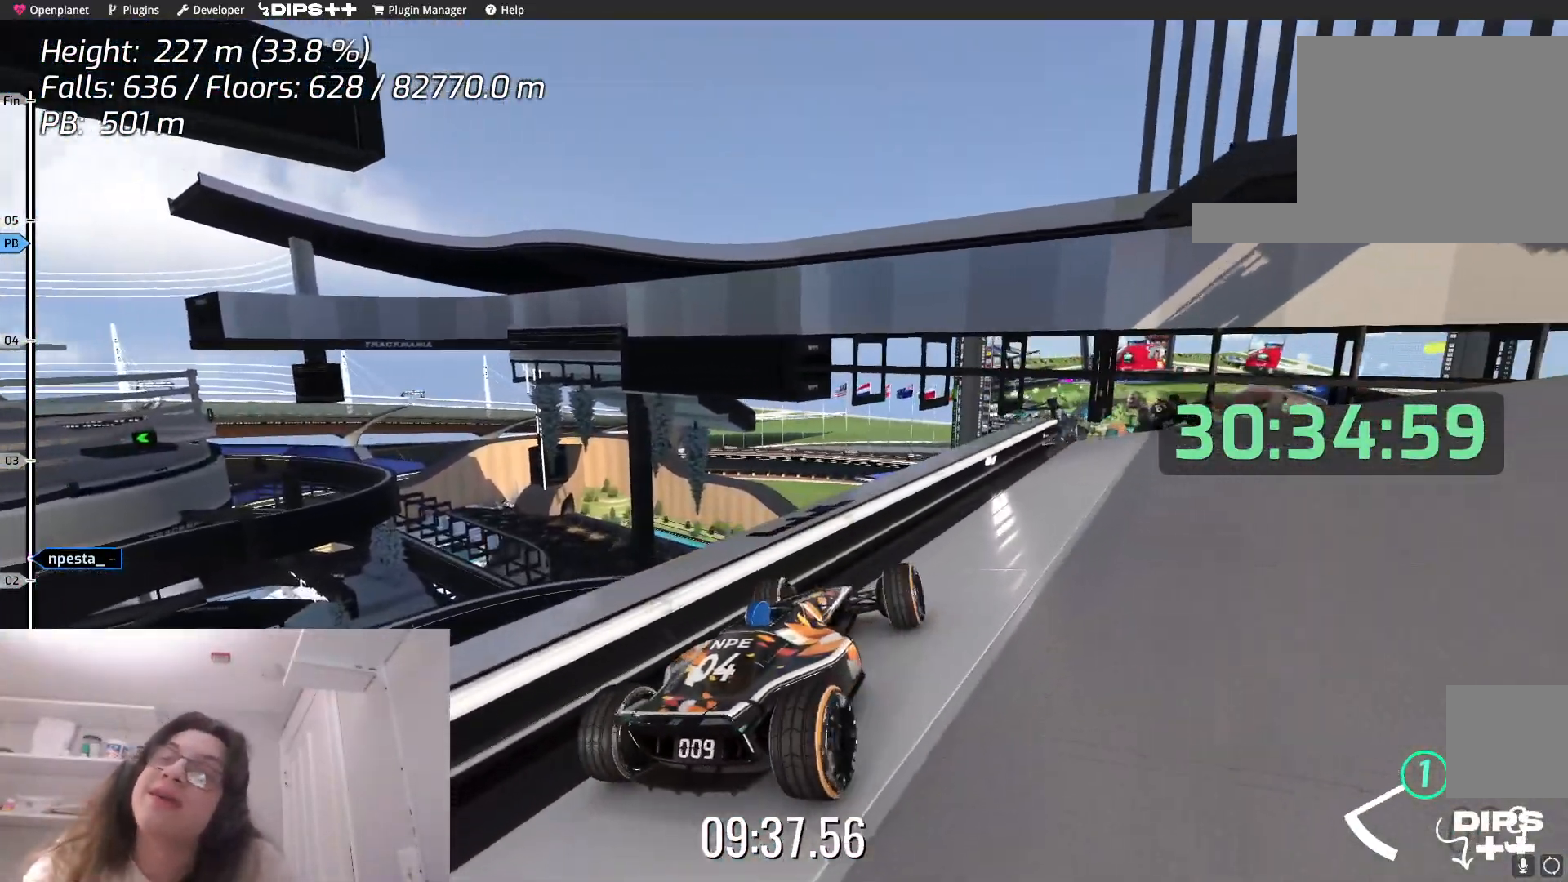
{"keys": [], "events": [[367, "up", "up"]]}
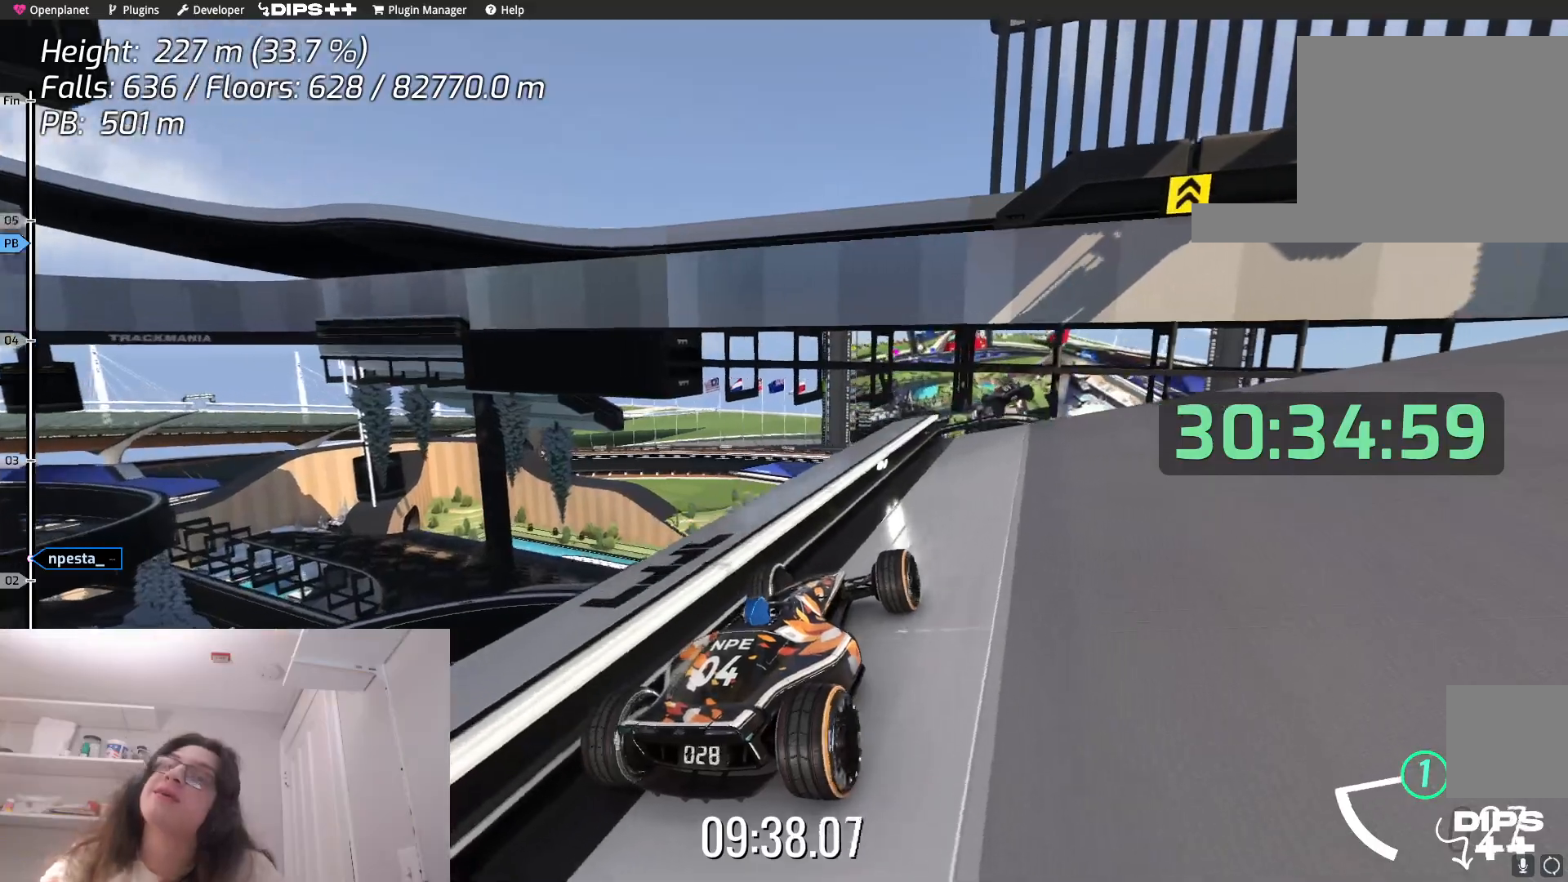
{"keys": ["down"], "events": [[267, "down", "down"]]}
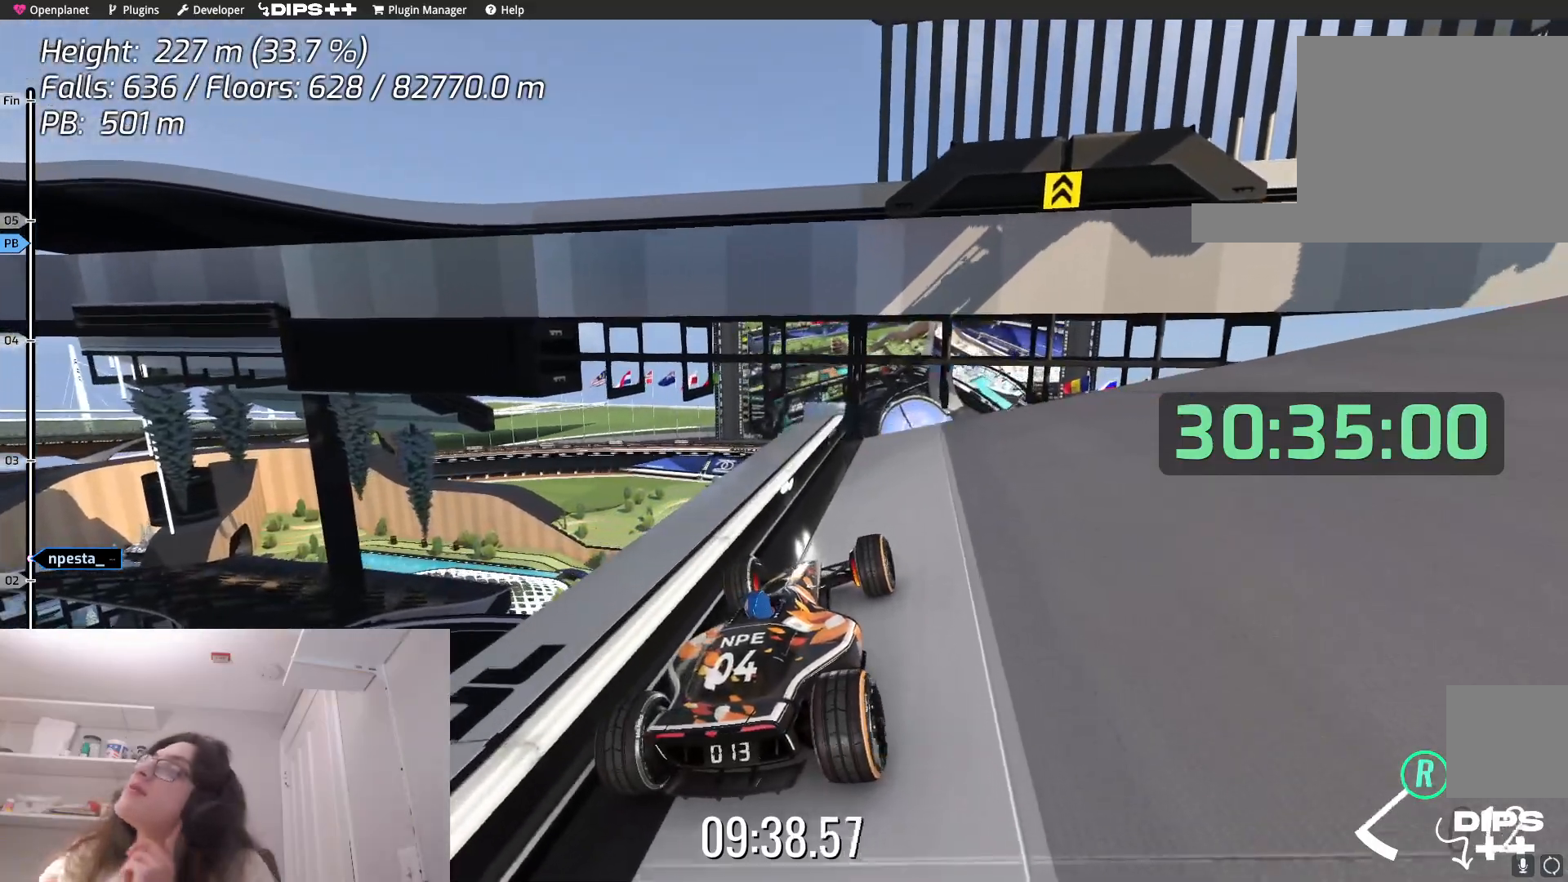
{"keys": ["down"]}
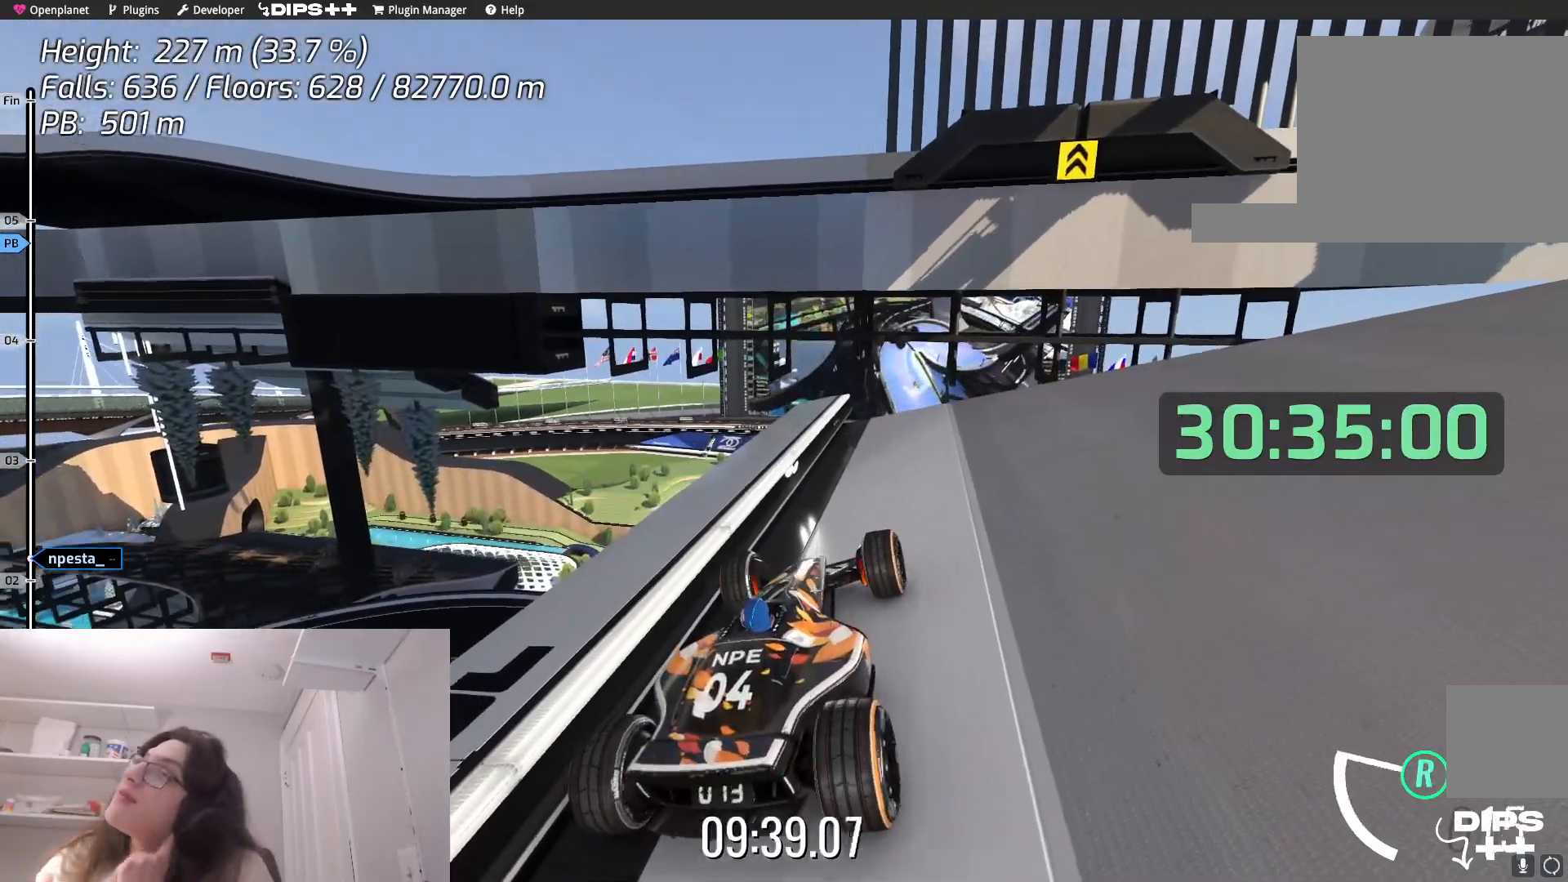
{"keys": ["down"], "events": []}
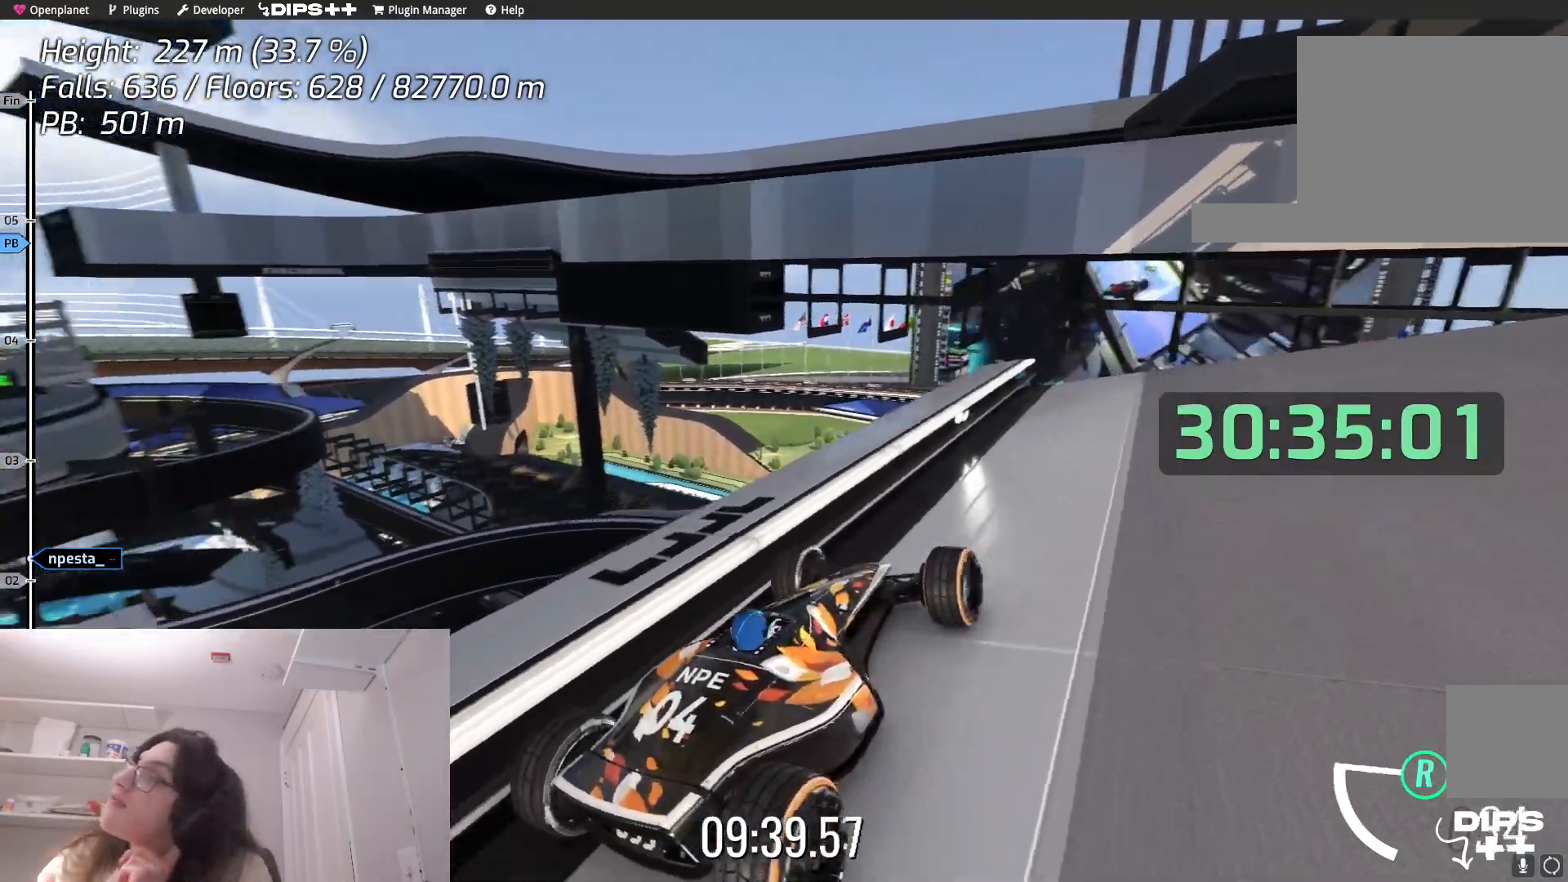
{"keys": [], "events": [[50, "down", "up"]]}
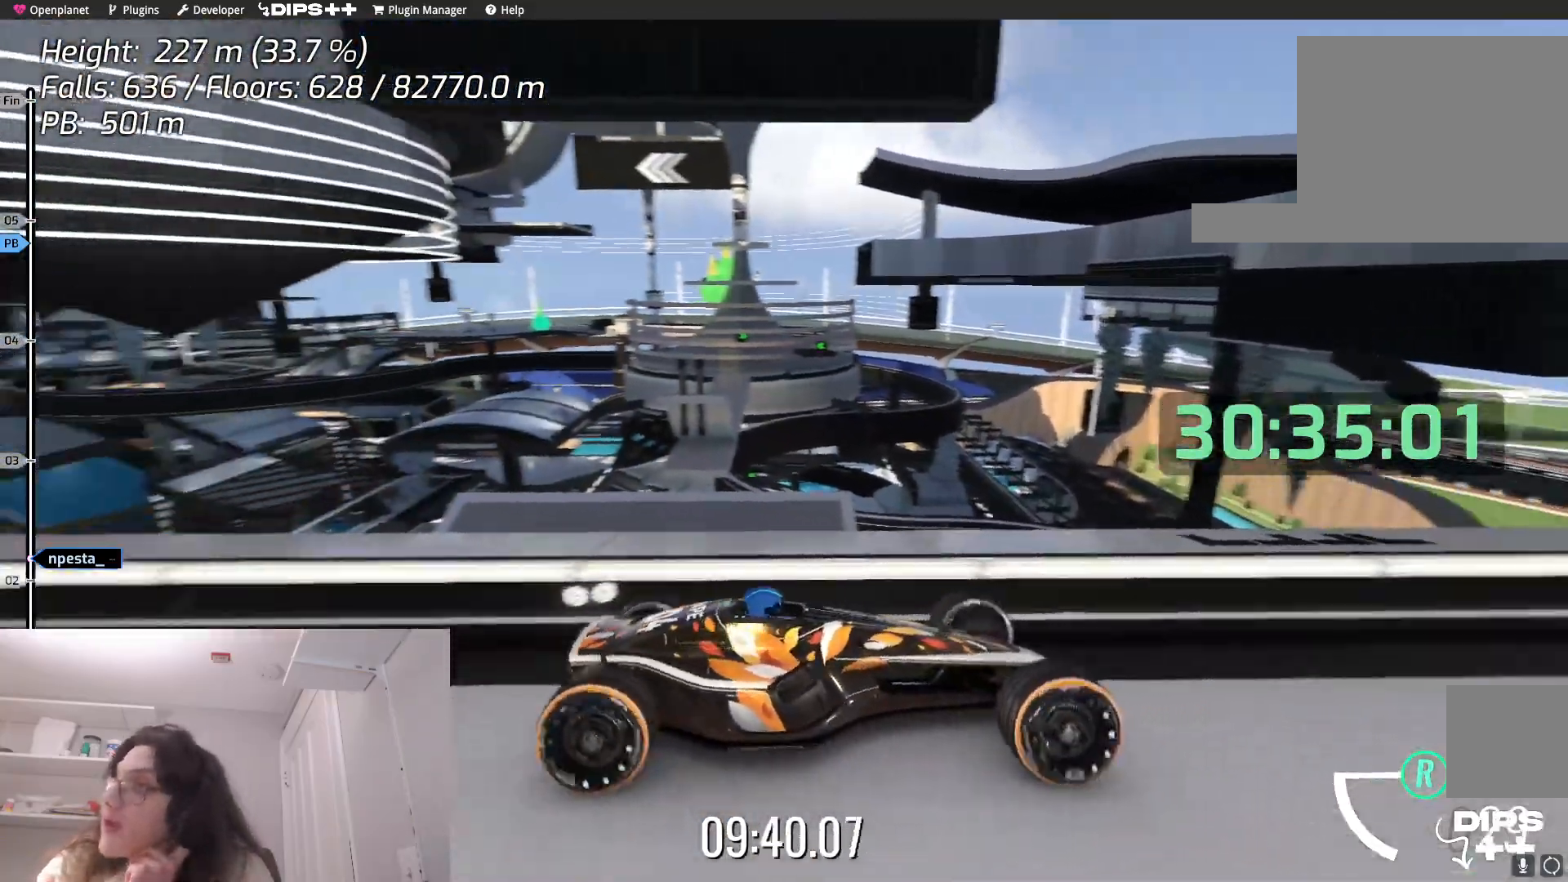
{"keys": [], "events": [[84, "down", "down"], [234, "down", "up"]]}
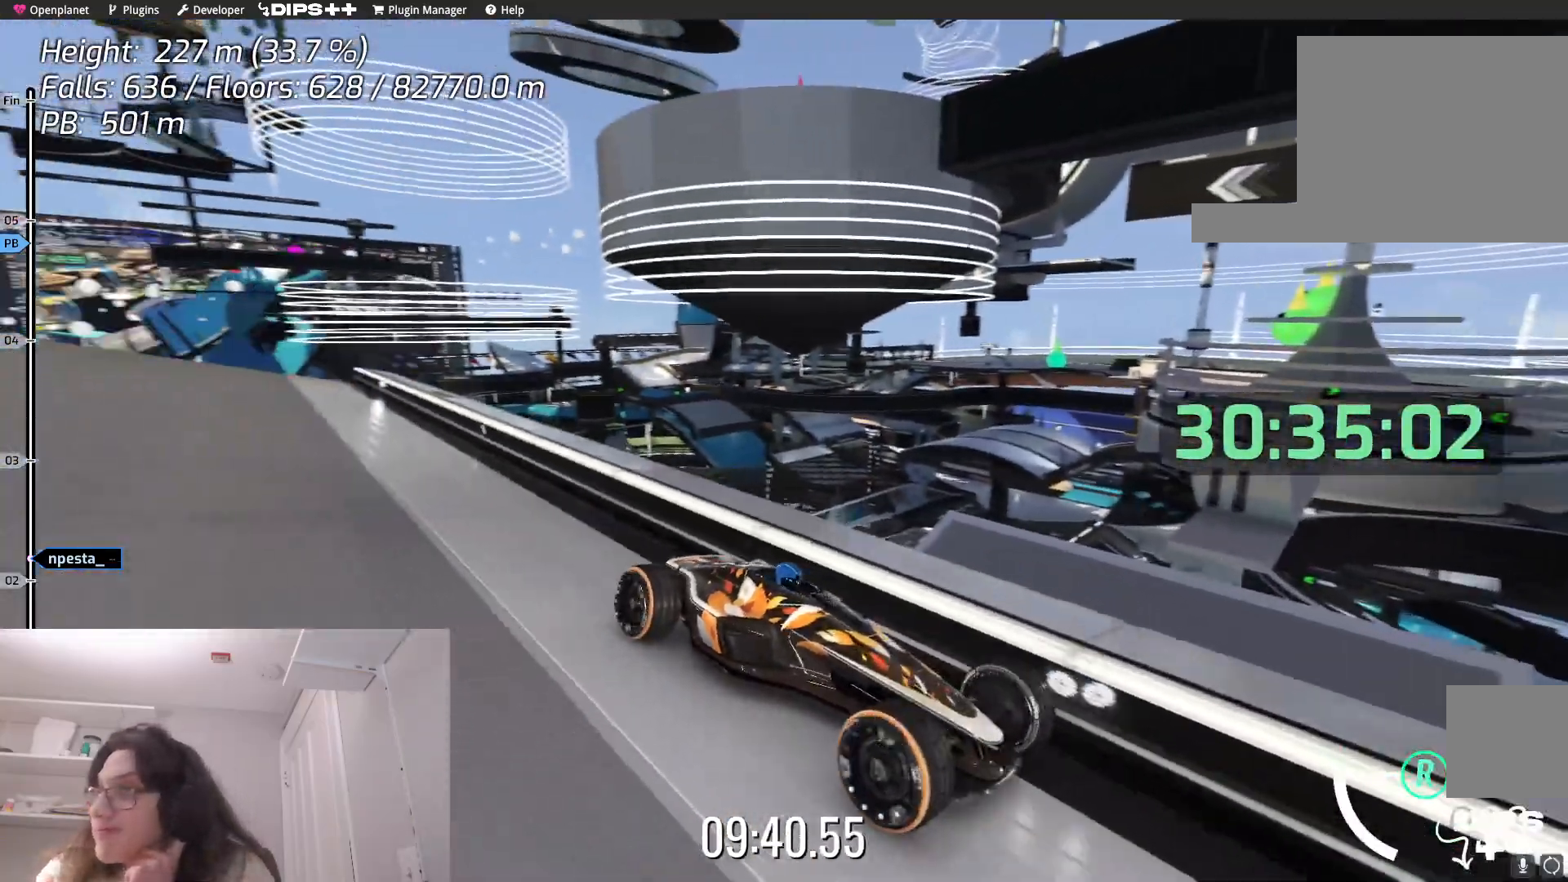
{"keys": [], "events": []}
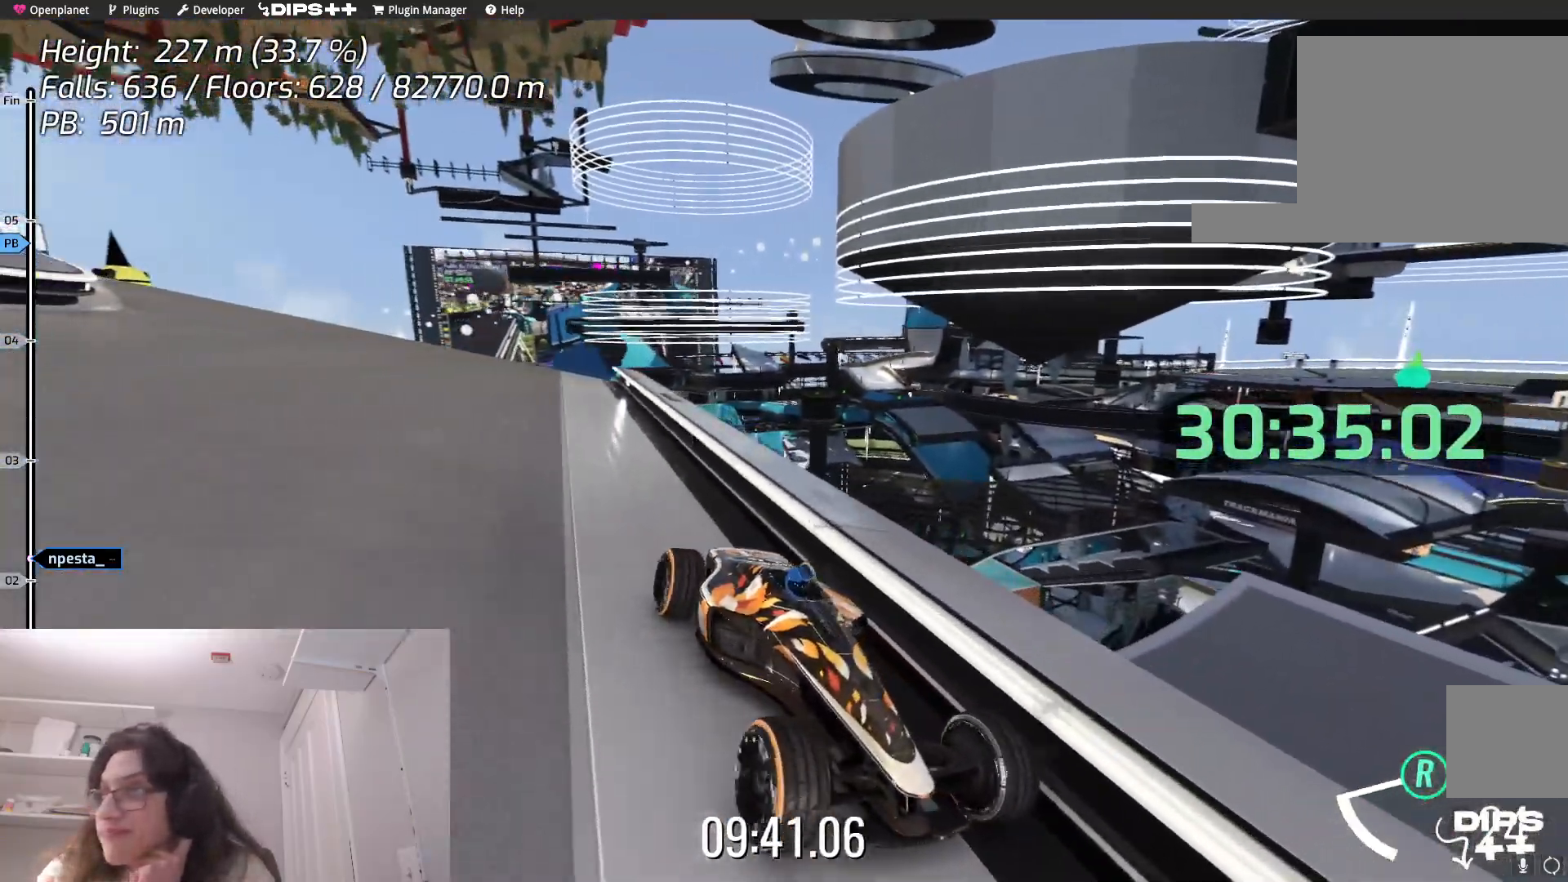
{"keys": [], "events": [[217, "down", "down"], [434, "down", "up"]]}
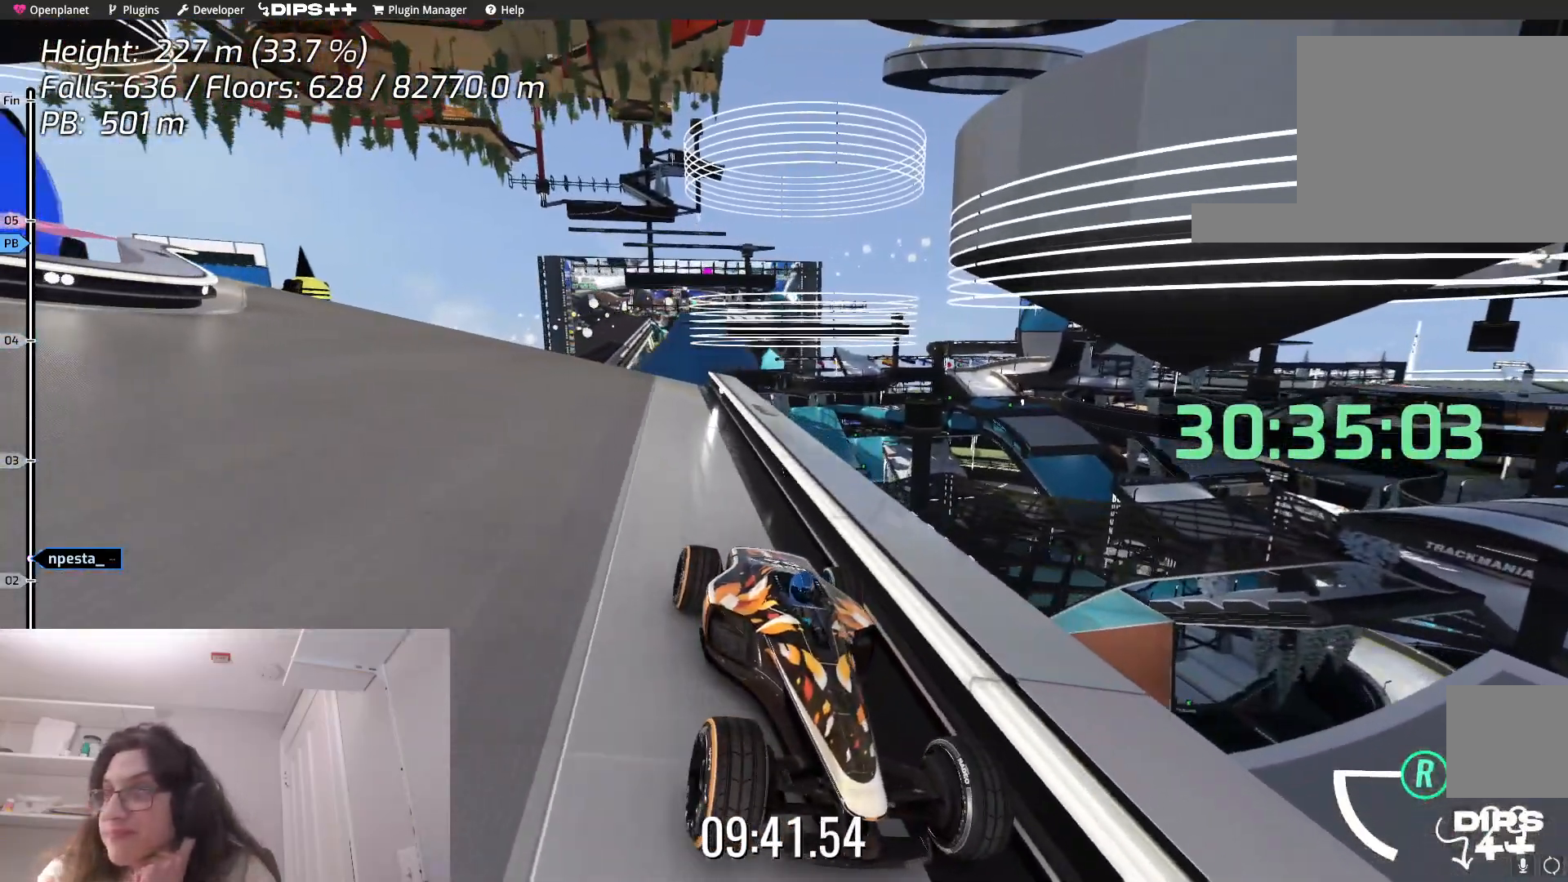
{"keys": ["down"], "events": [[434, "down", "down"]]}
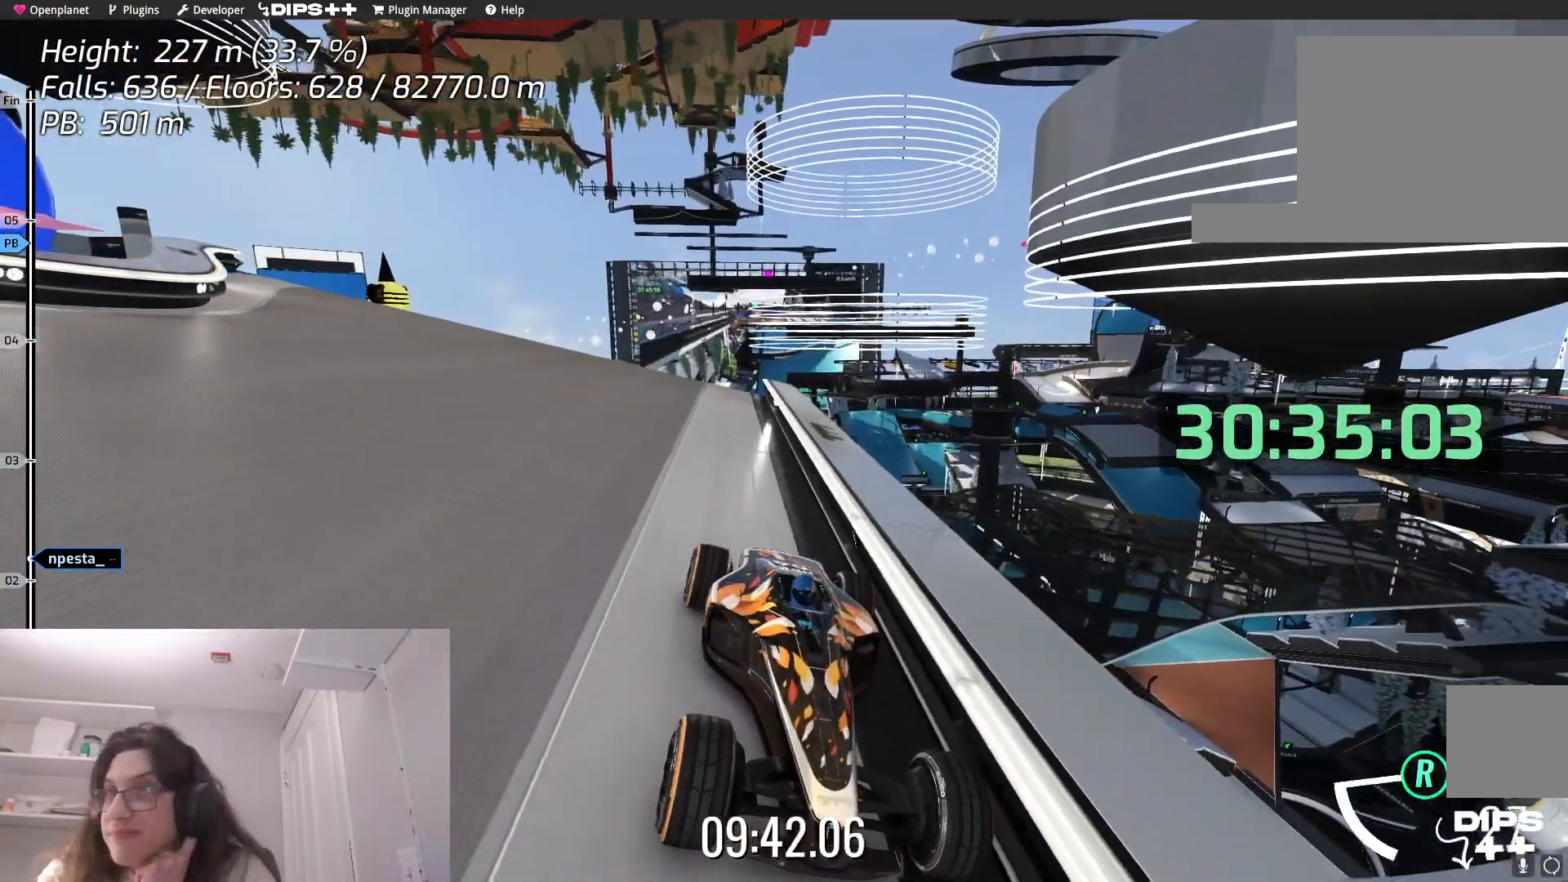
{"keys": [], "events": [[184, "down", "up"]]}
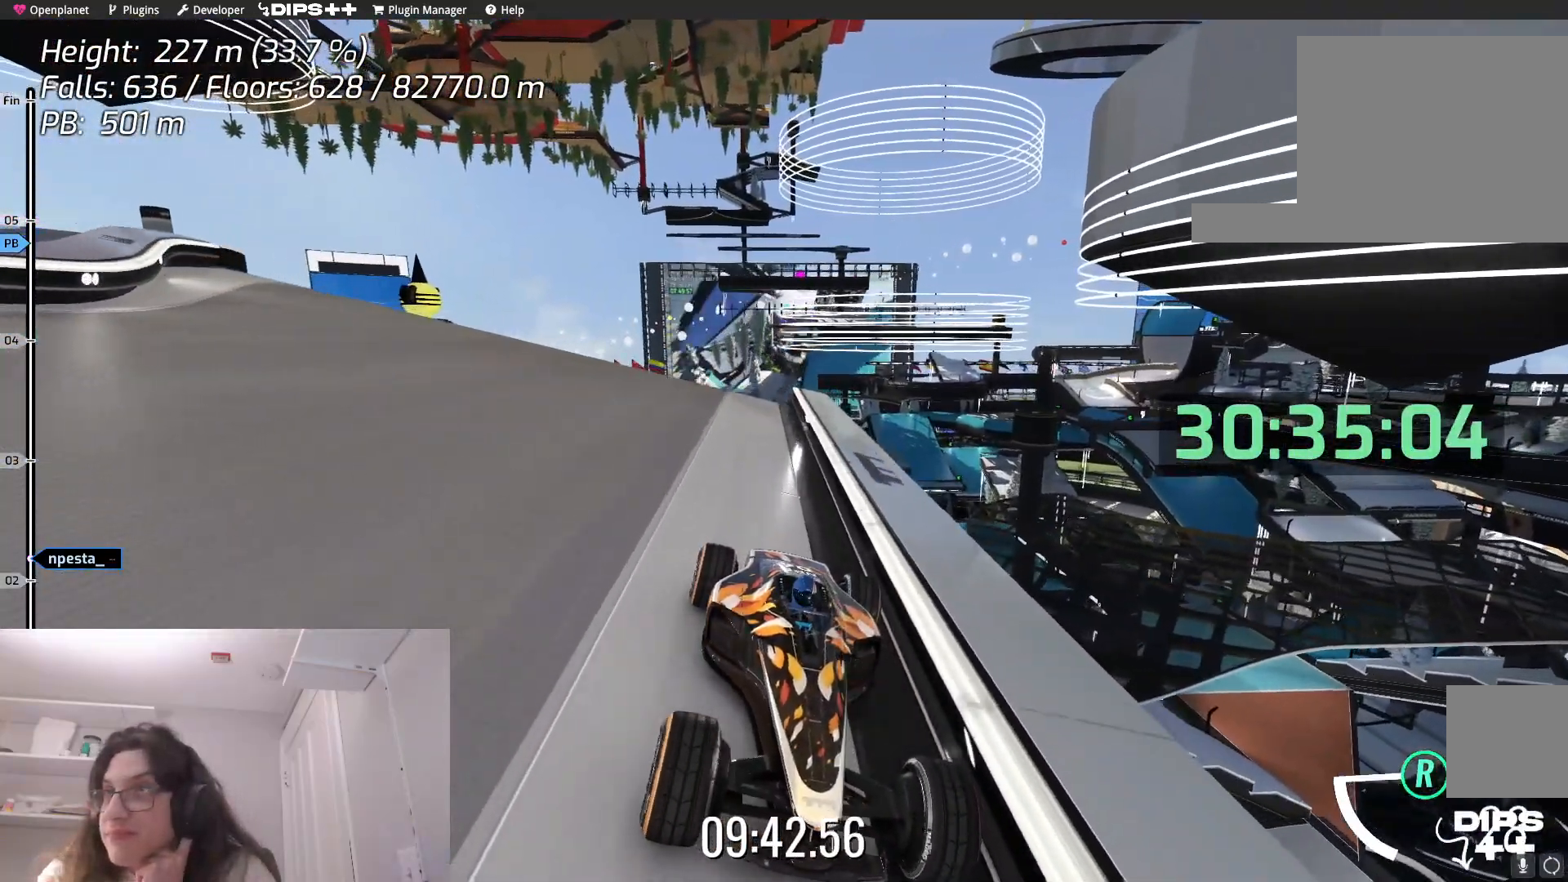
{"keys": ["down"], "events": [[484, "down", "down"]]}
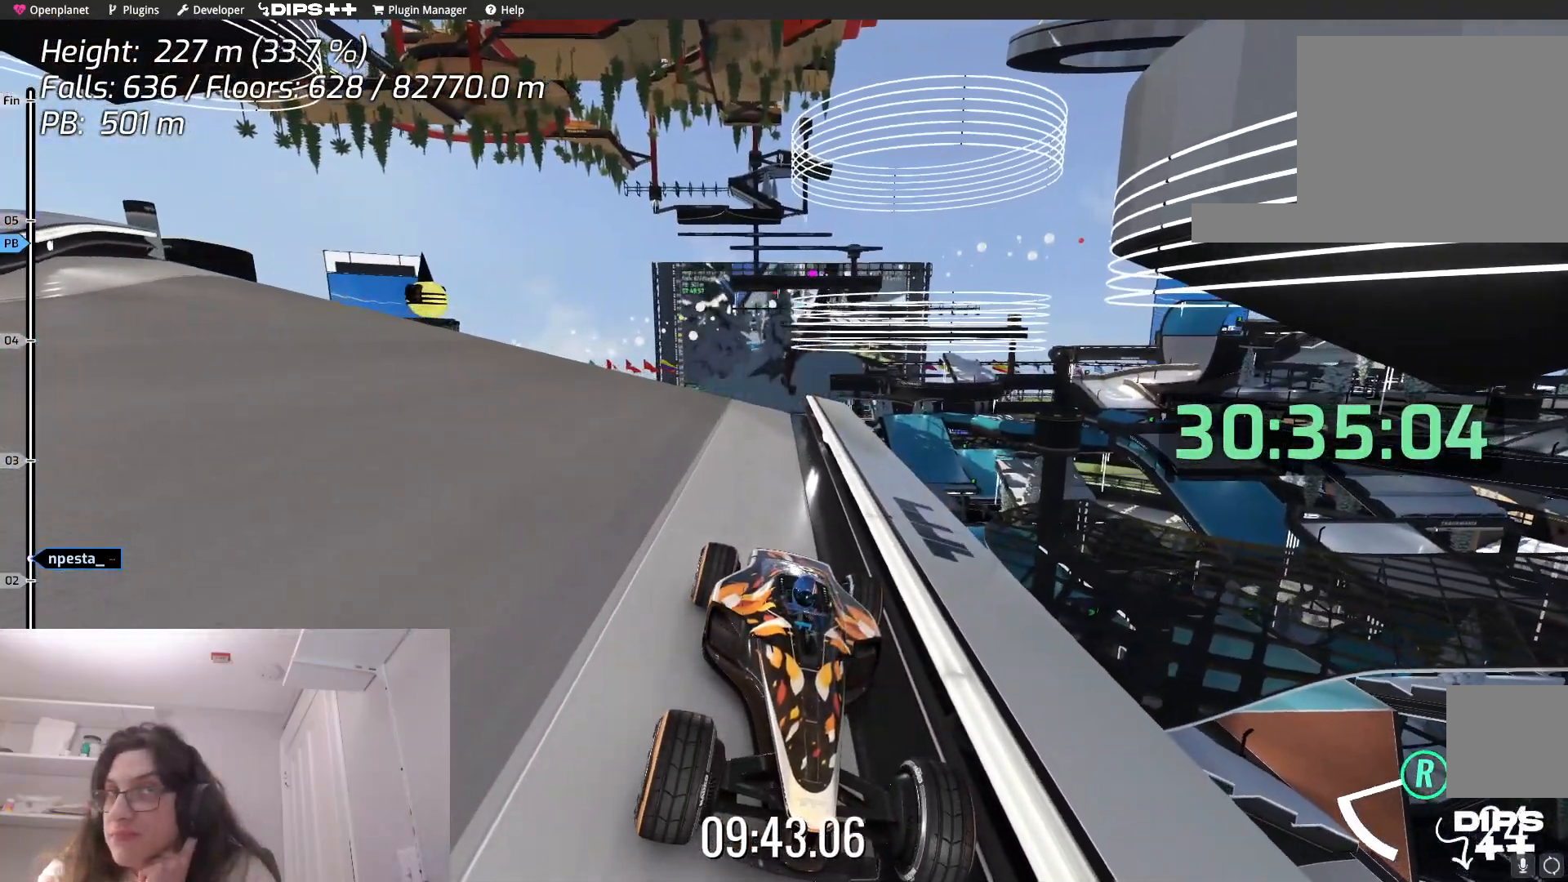
{"keys": [], "events": [[267, "down", "up"]]}
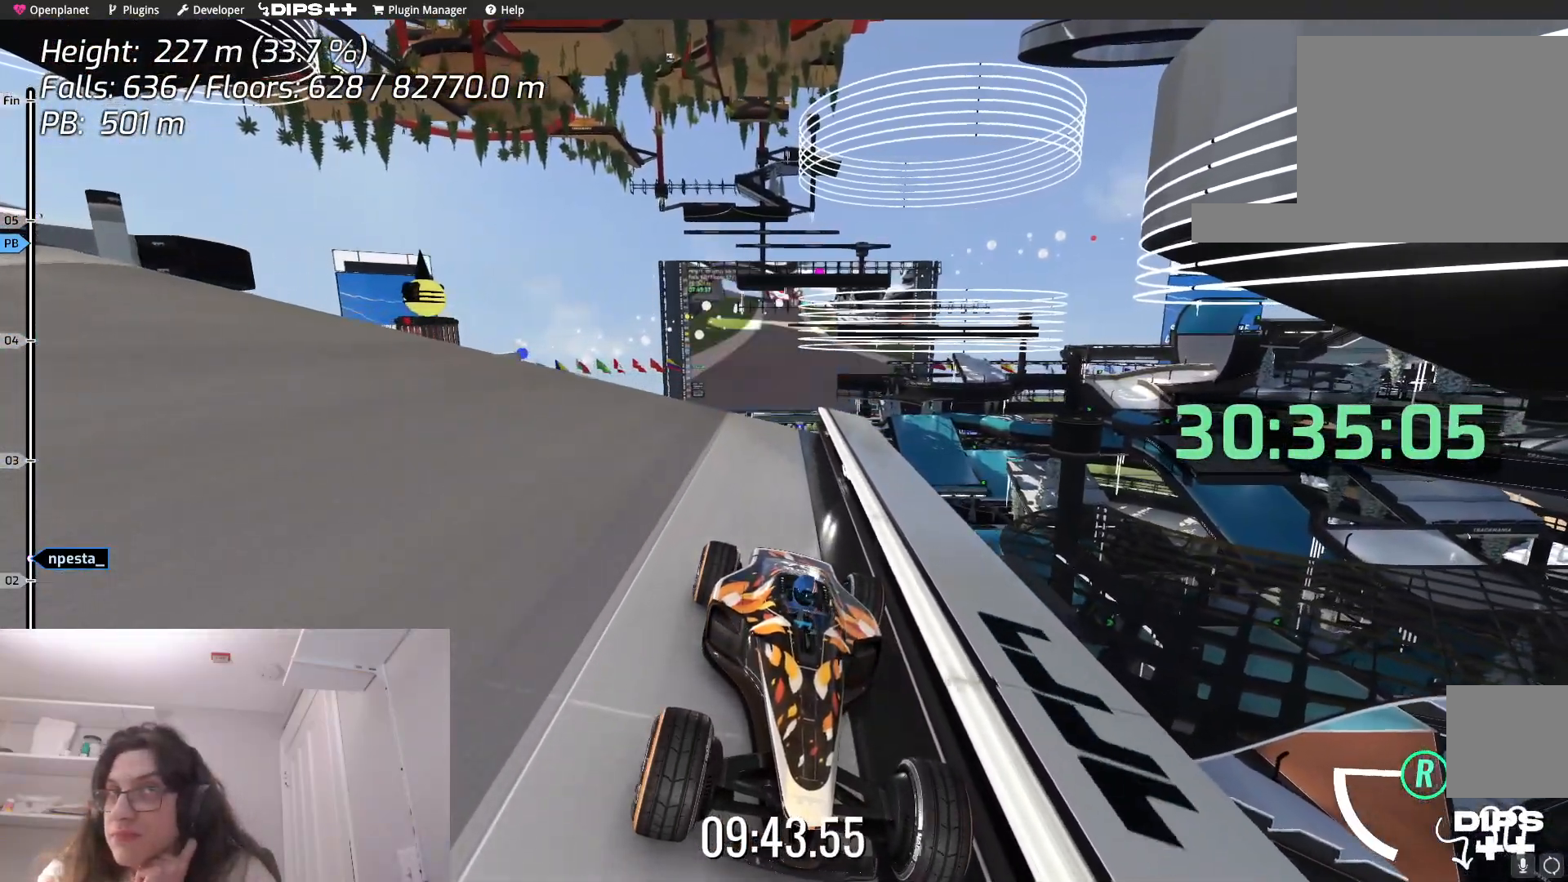
{"keys": [], "events": []}
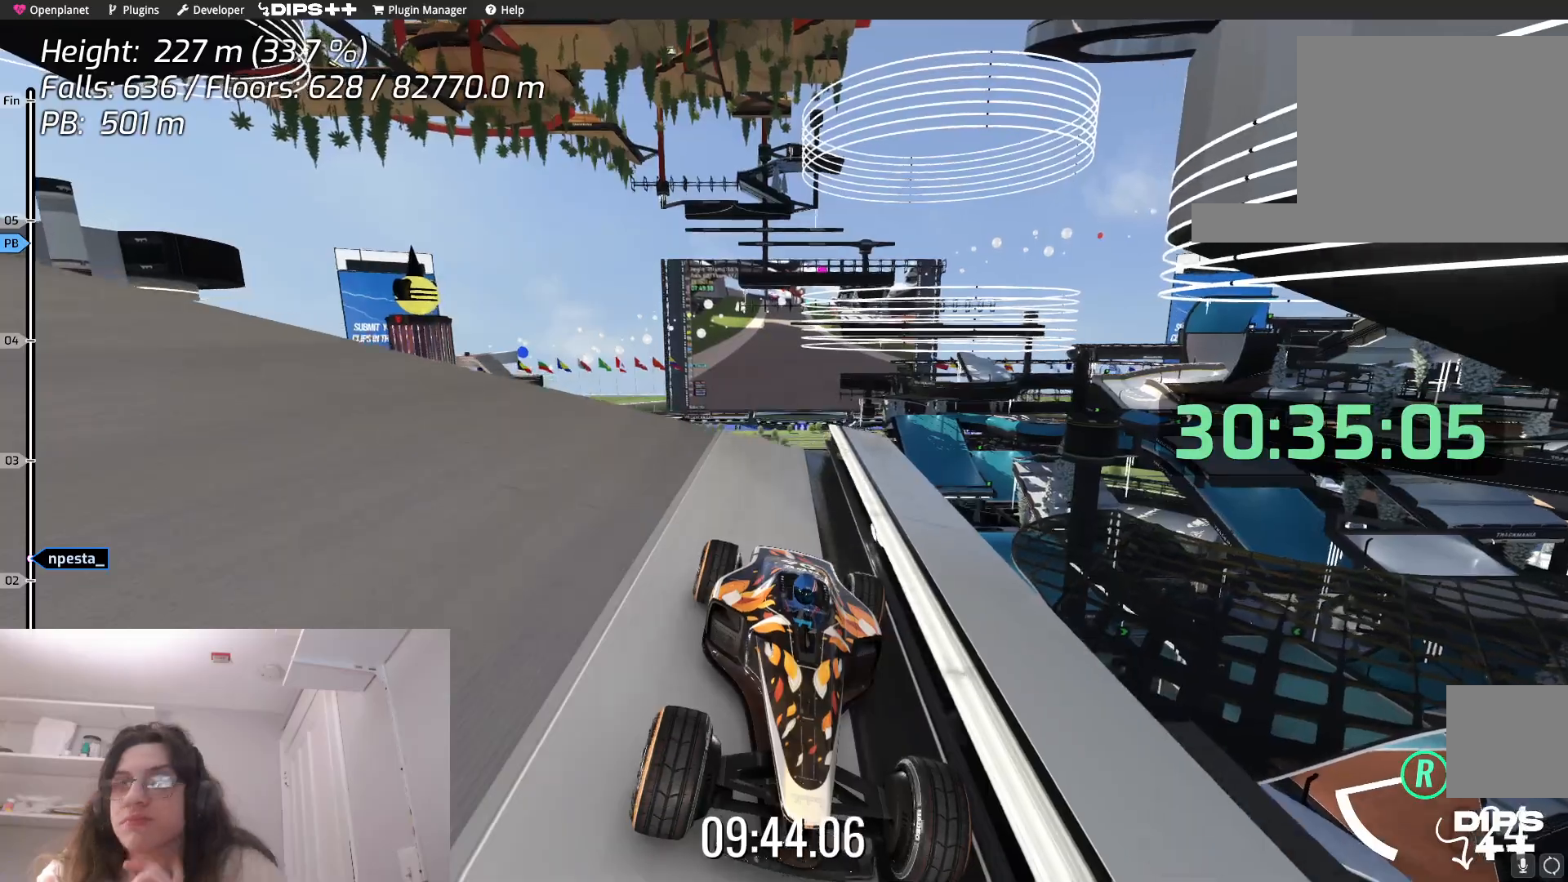
{"keys": ["down"], "events": [[500, "down", "down"]]}
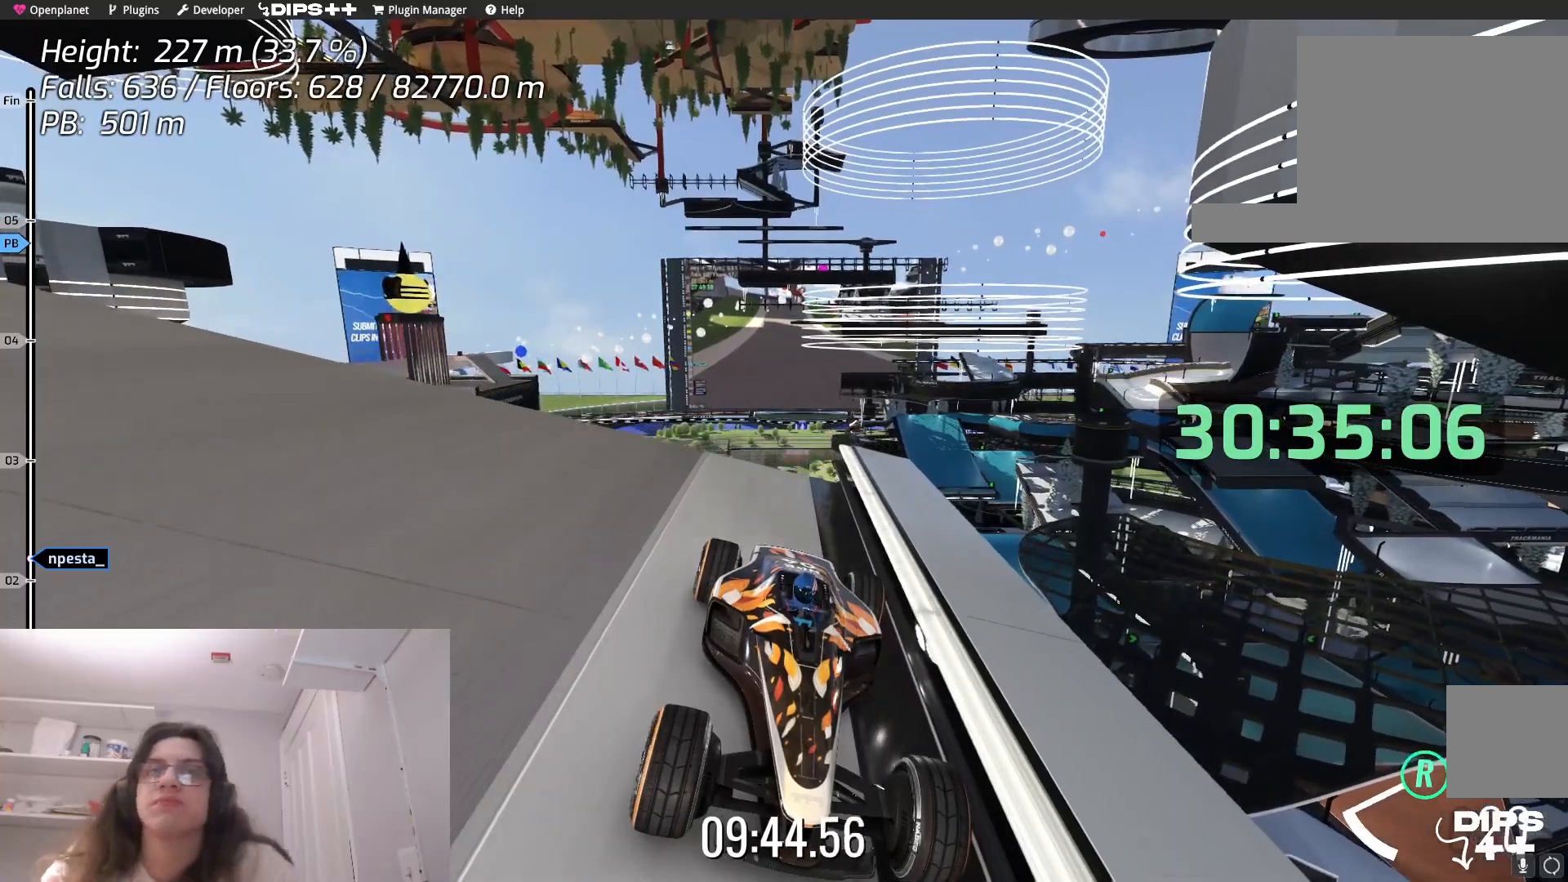
{"keys": [], "events": [[100, "down", "up"]]}
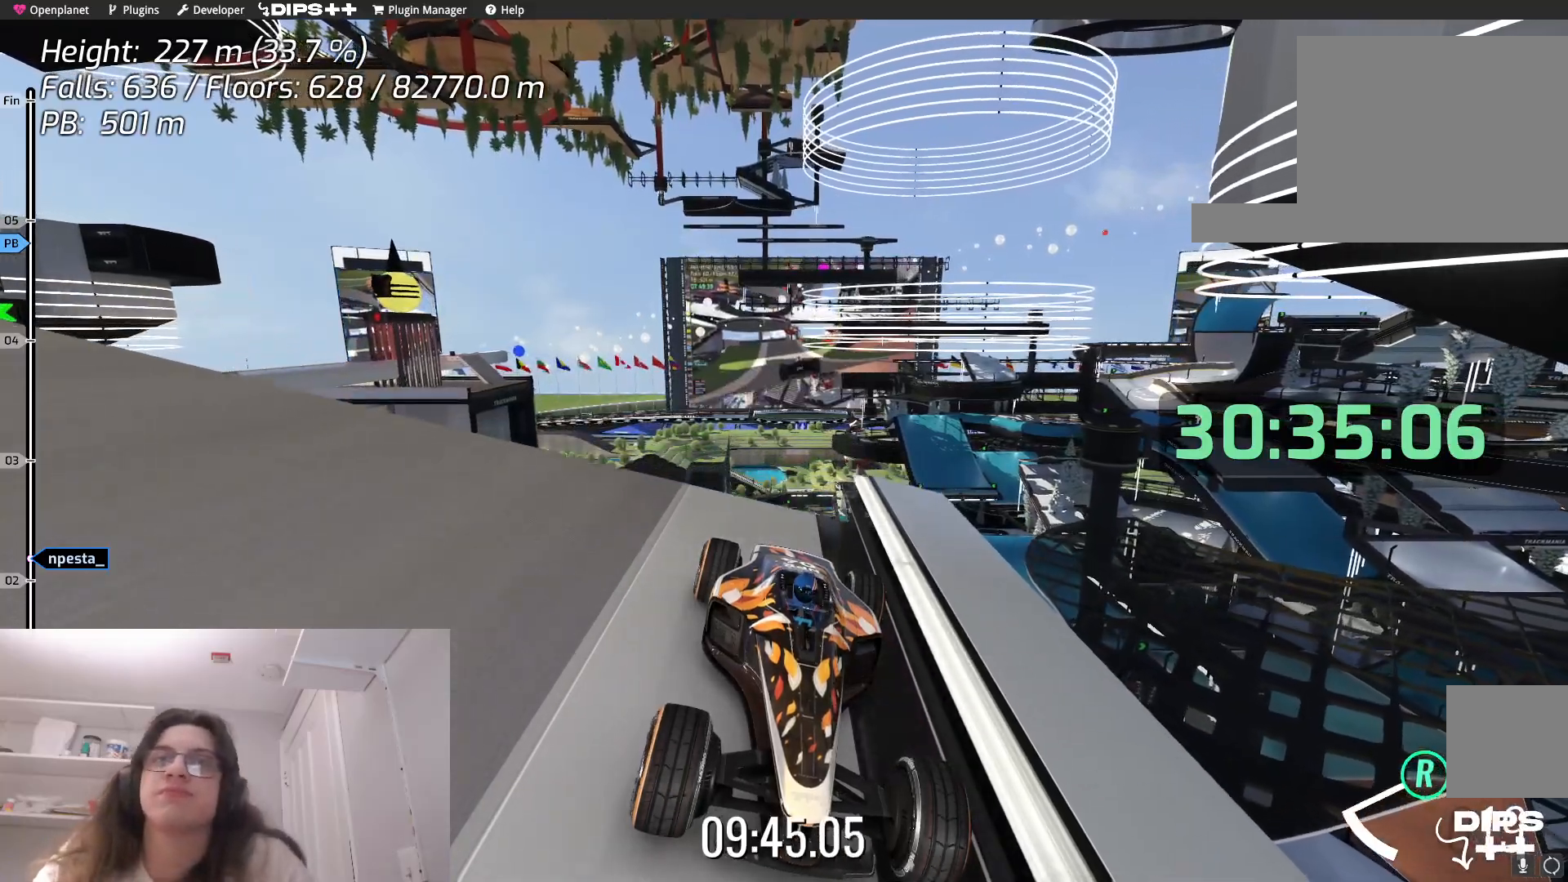
{"keys": [], "events": []}
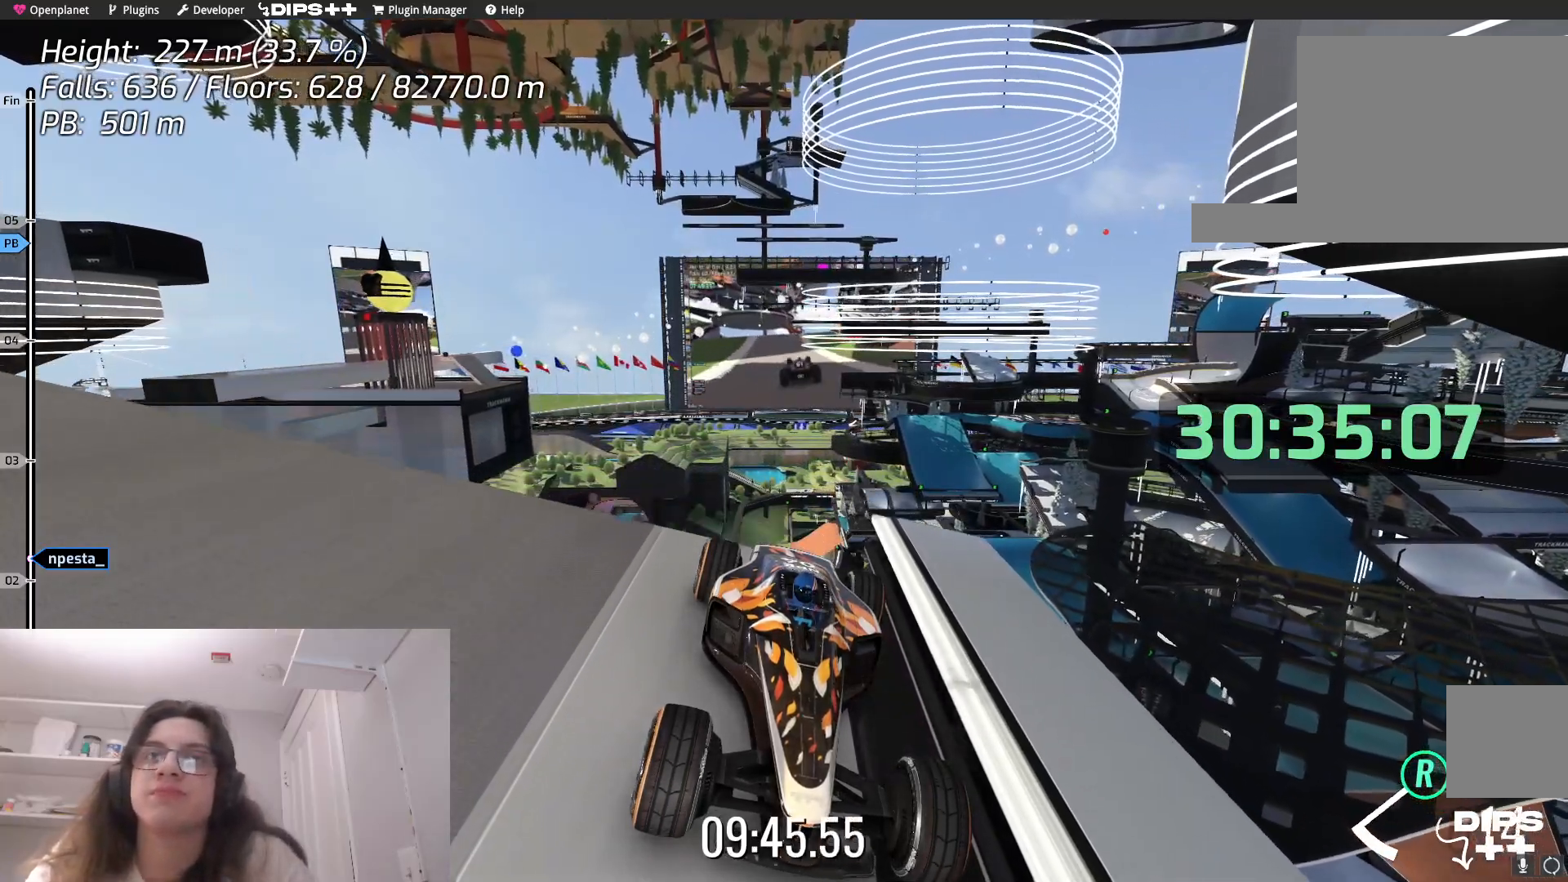
{"keys": ["right", "up"], "events": [[17, "down", "down"], [17, "up", "down"], [84, "down", "up"], [367, "right", "down"]]}
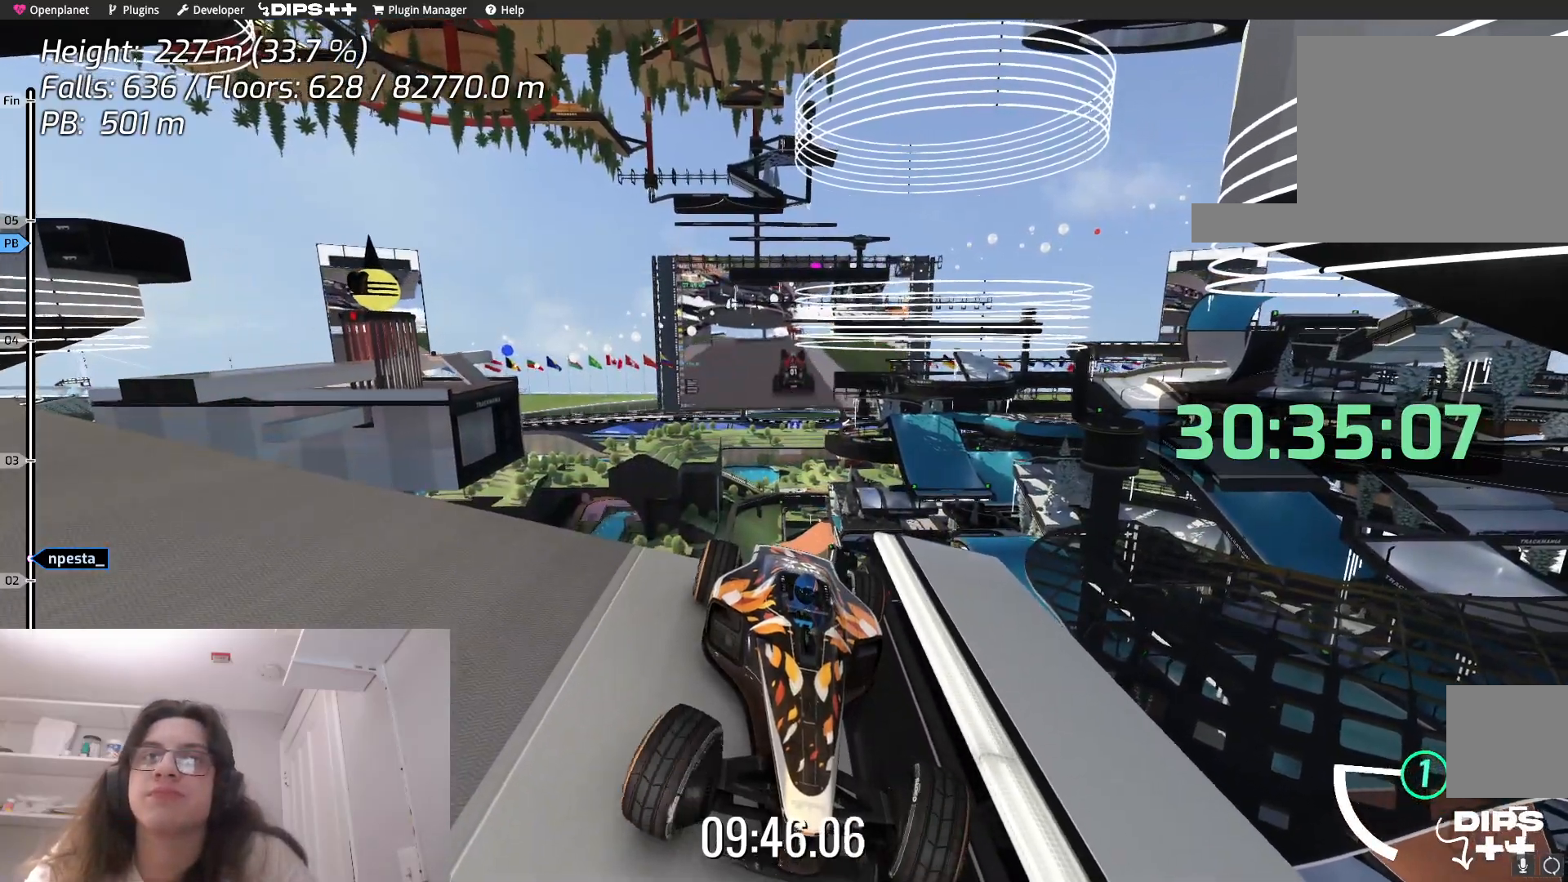
{"keys": ["up"], "events": [[134, "right", "up"]]}
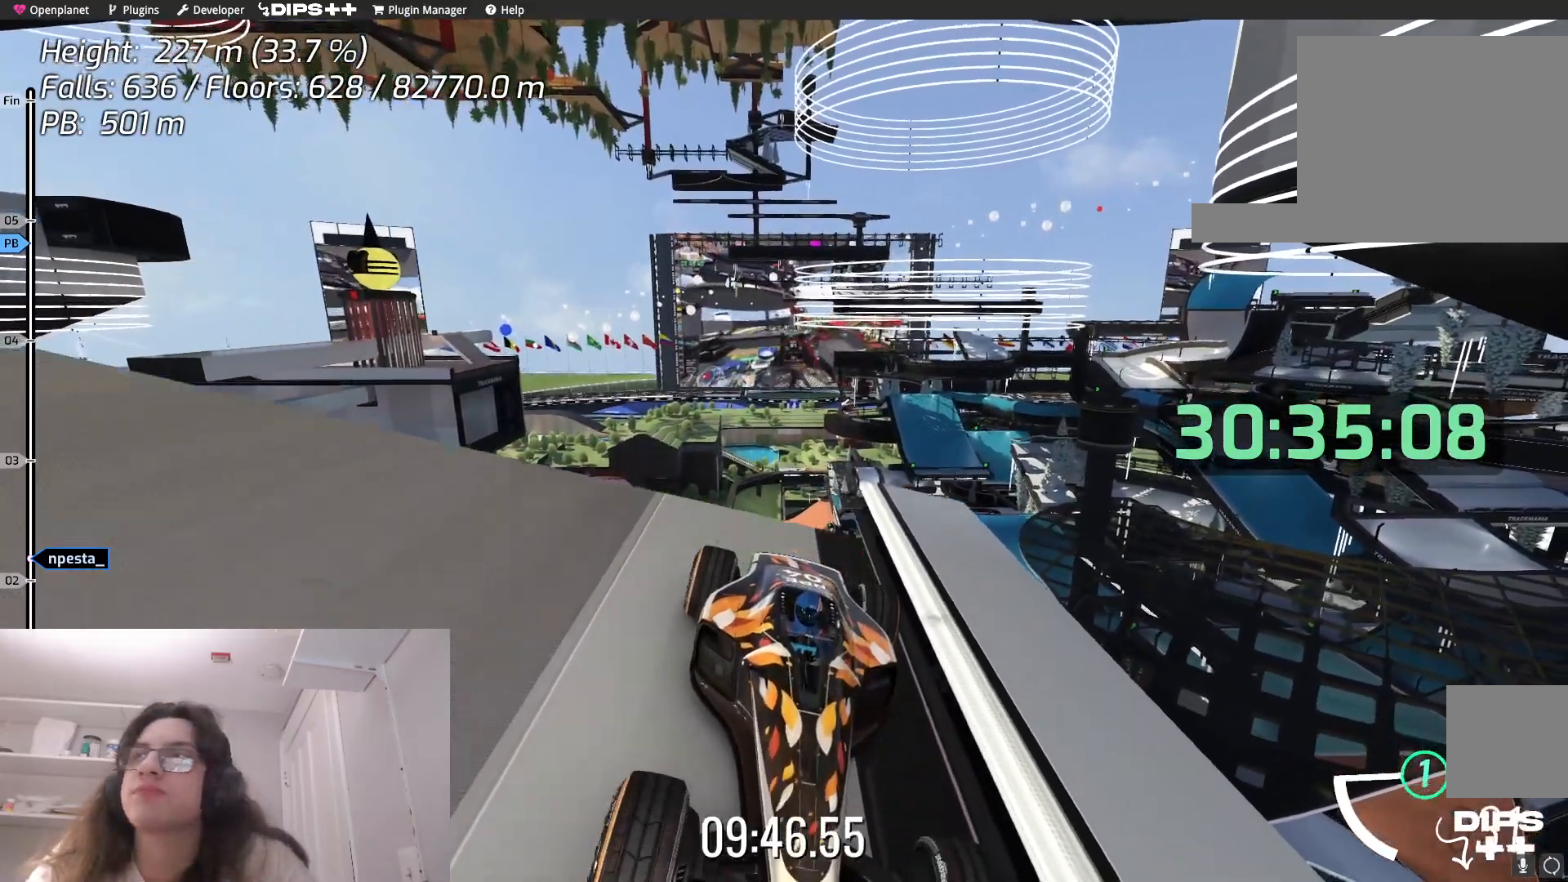
{"keys": ["up"], "events": [[167, "right", "down"], [284, "right", "up"]]}
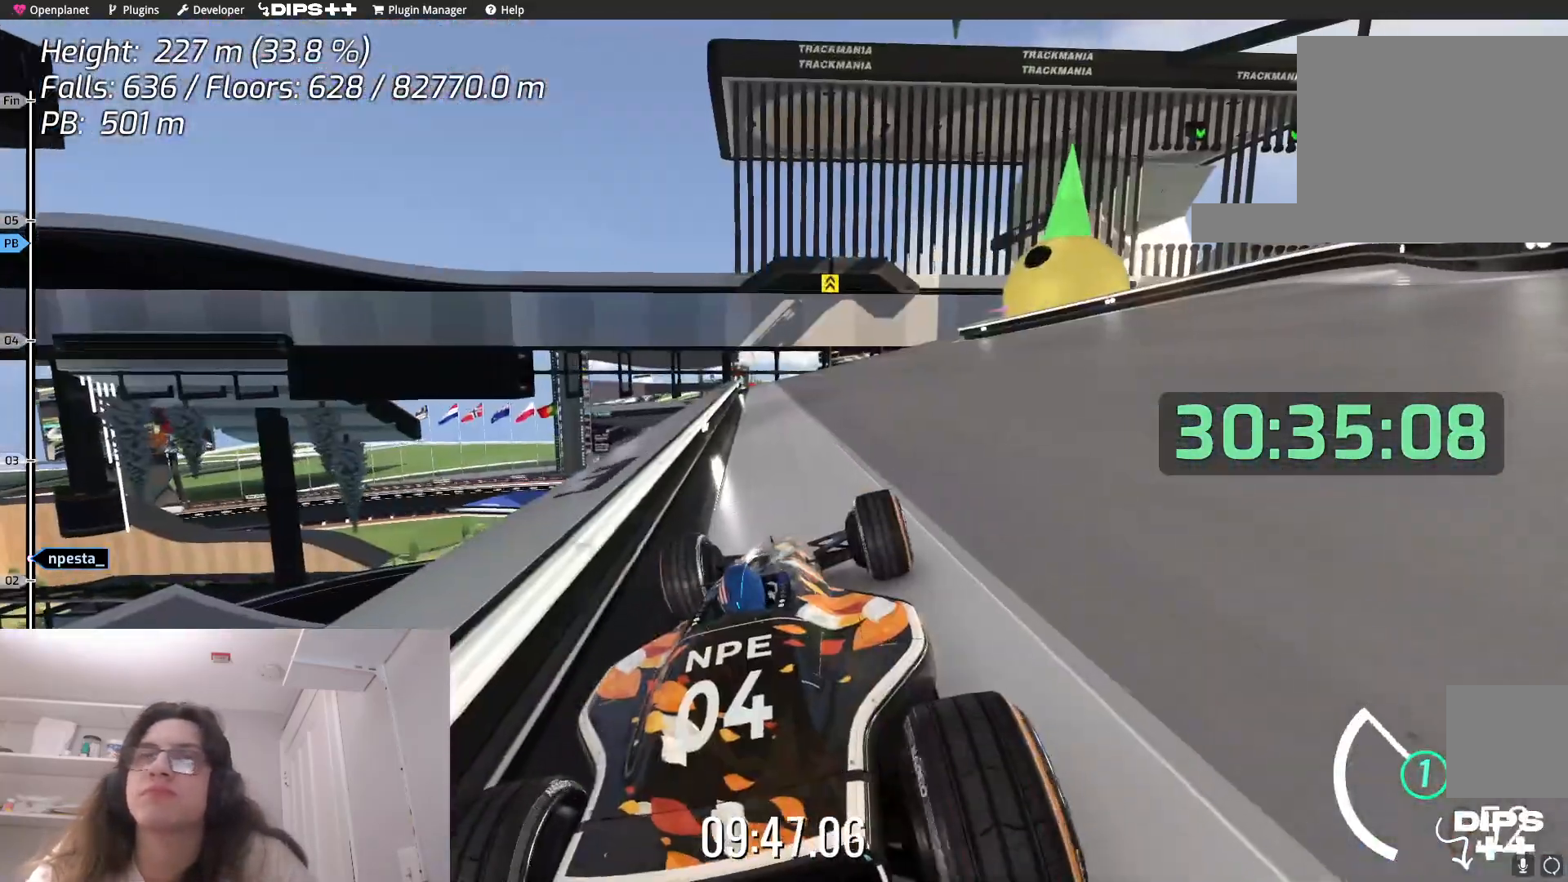
{"keys": ["up"], "events": [[250, "left", "down"], [367, "left", "up"]]}
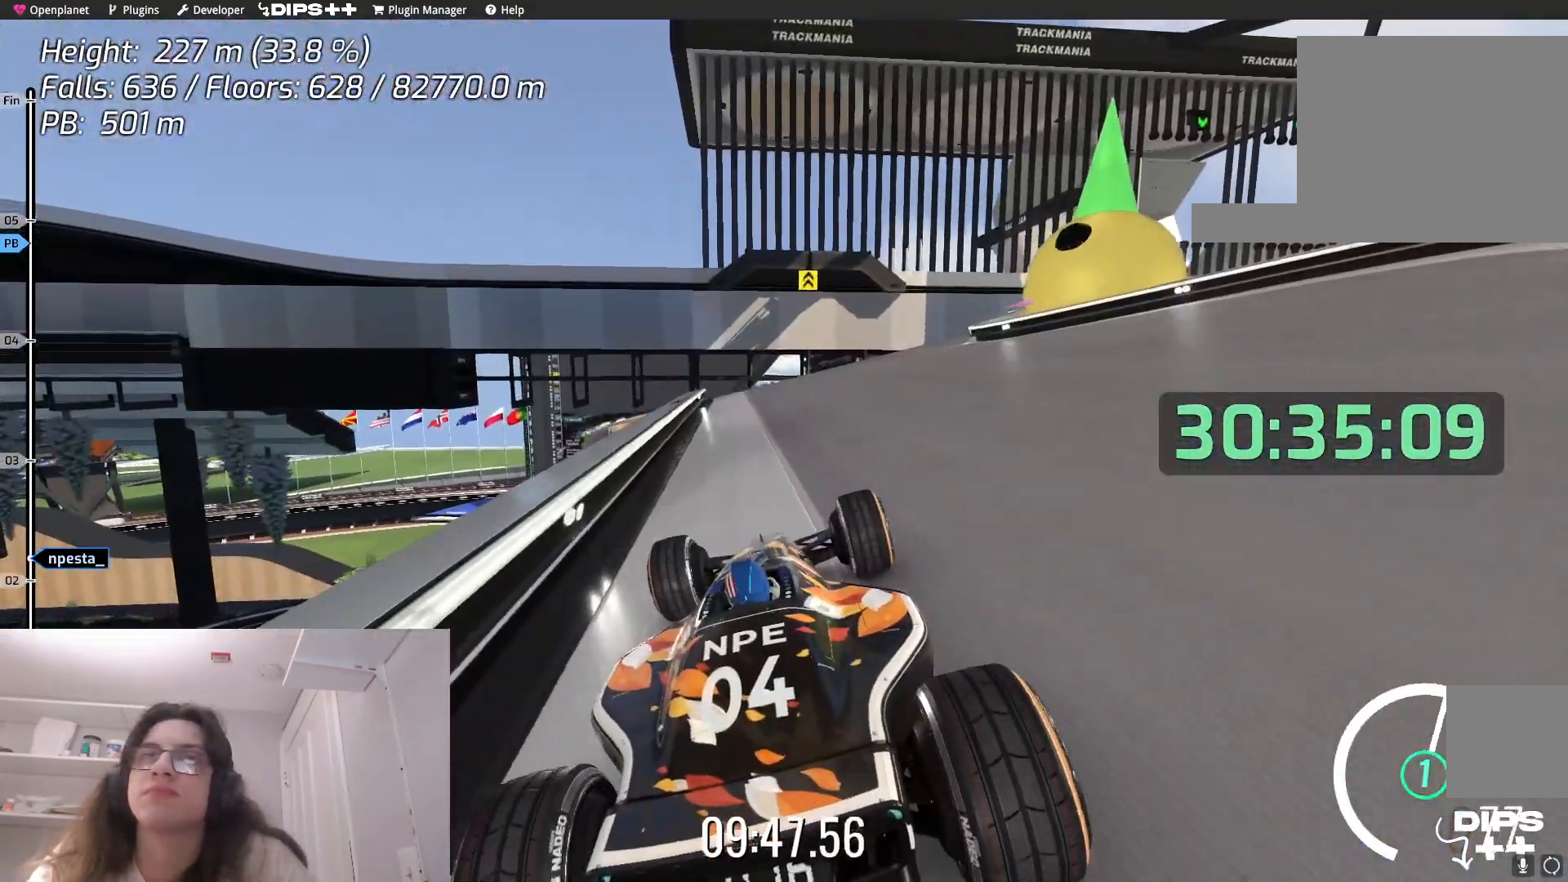
{"keys": ["up"], "events": []}
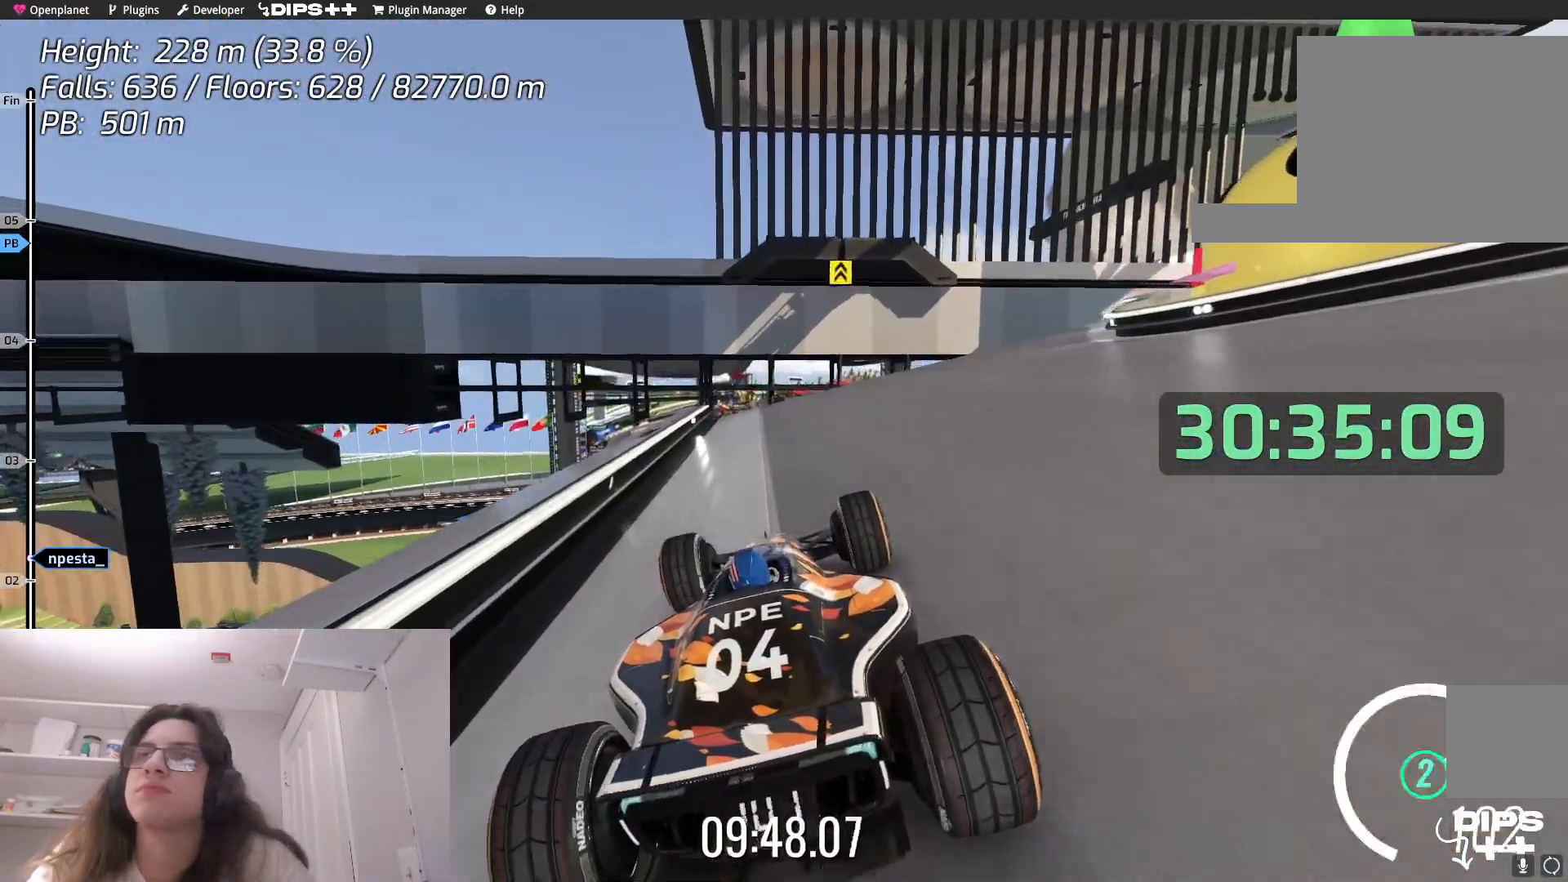
{"keys": ["right", "up"], "events": [[200, "right", "down"]]}
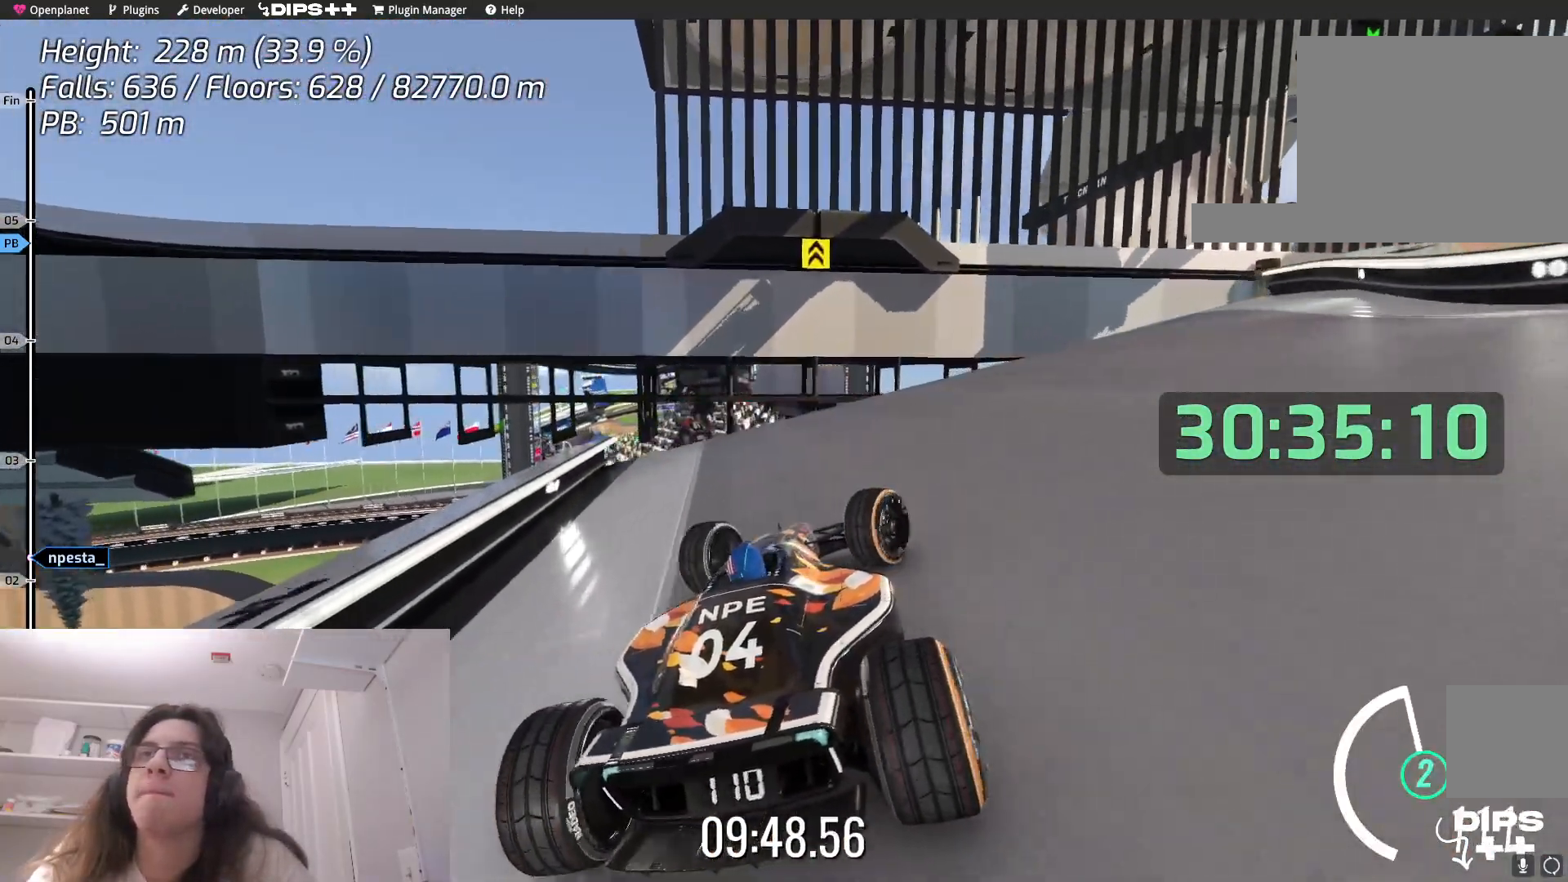
{"keys": ["up"], "events": [[400, "right", "up"]]}
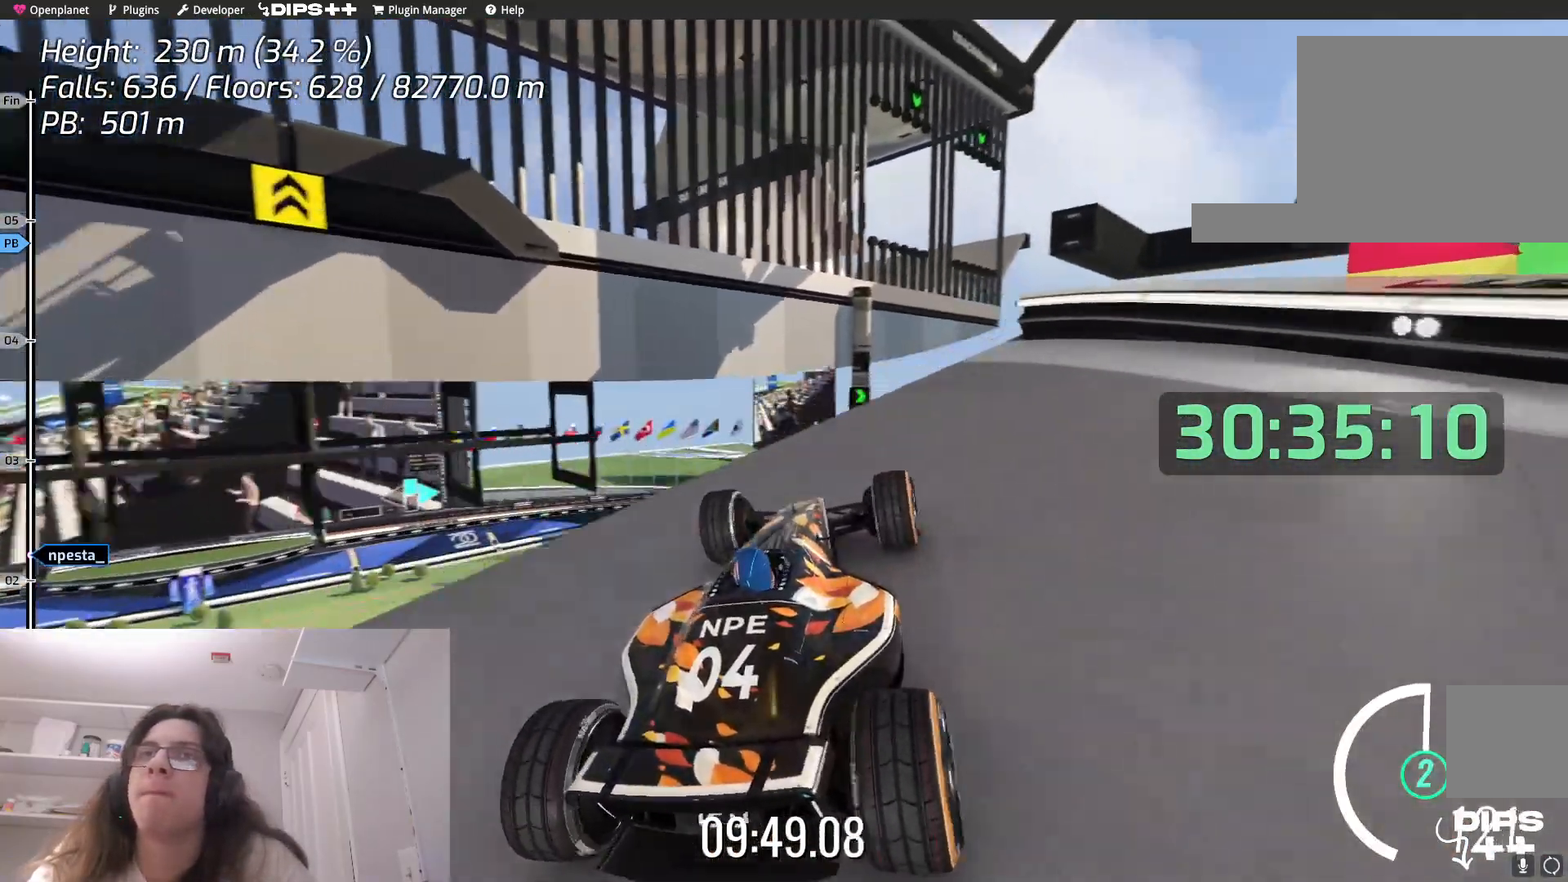
{"keys": ["right", "up"], "events": [[67, "right", "down"]]}
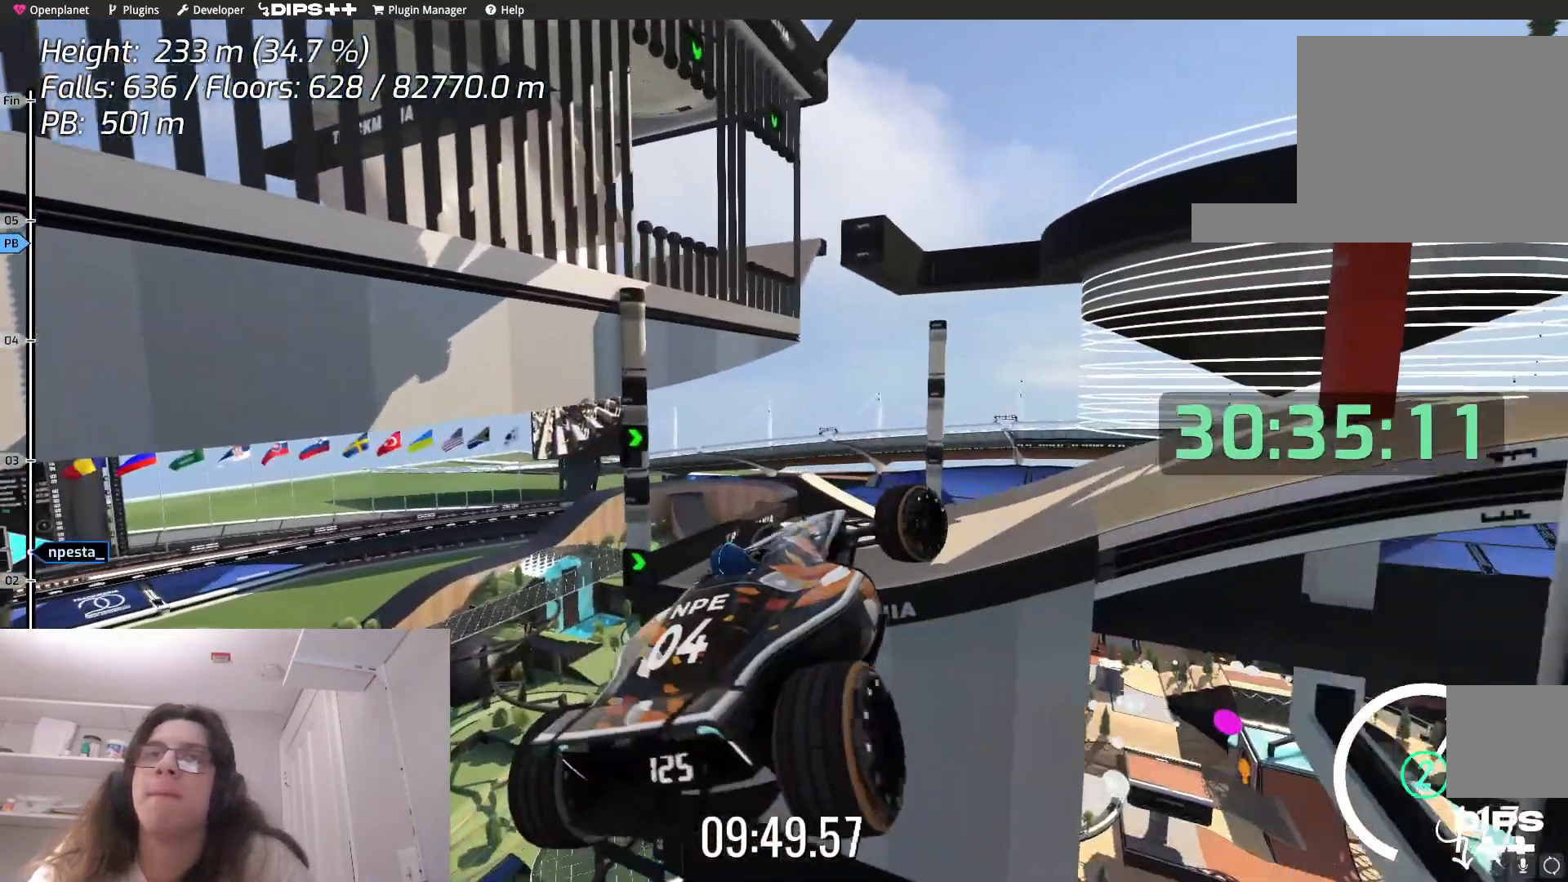
{"keys": ["up"], "events": [[184, "right", "up"]]}
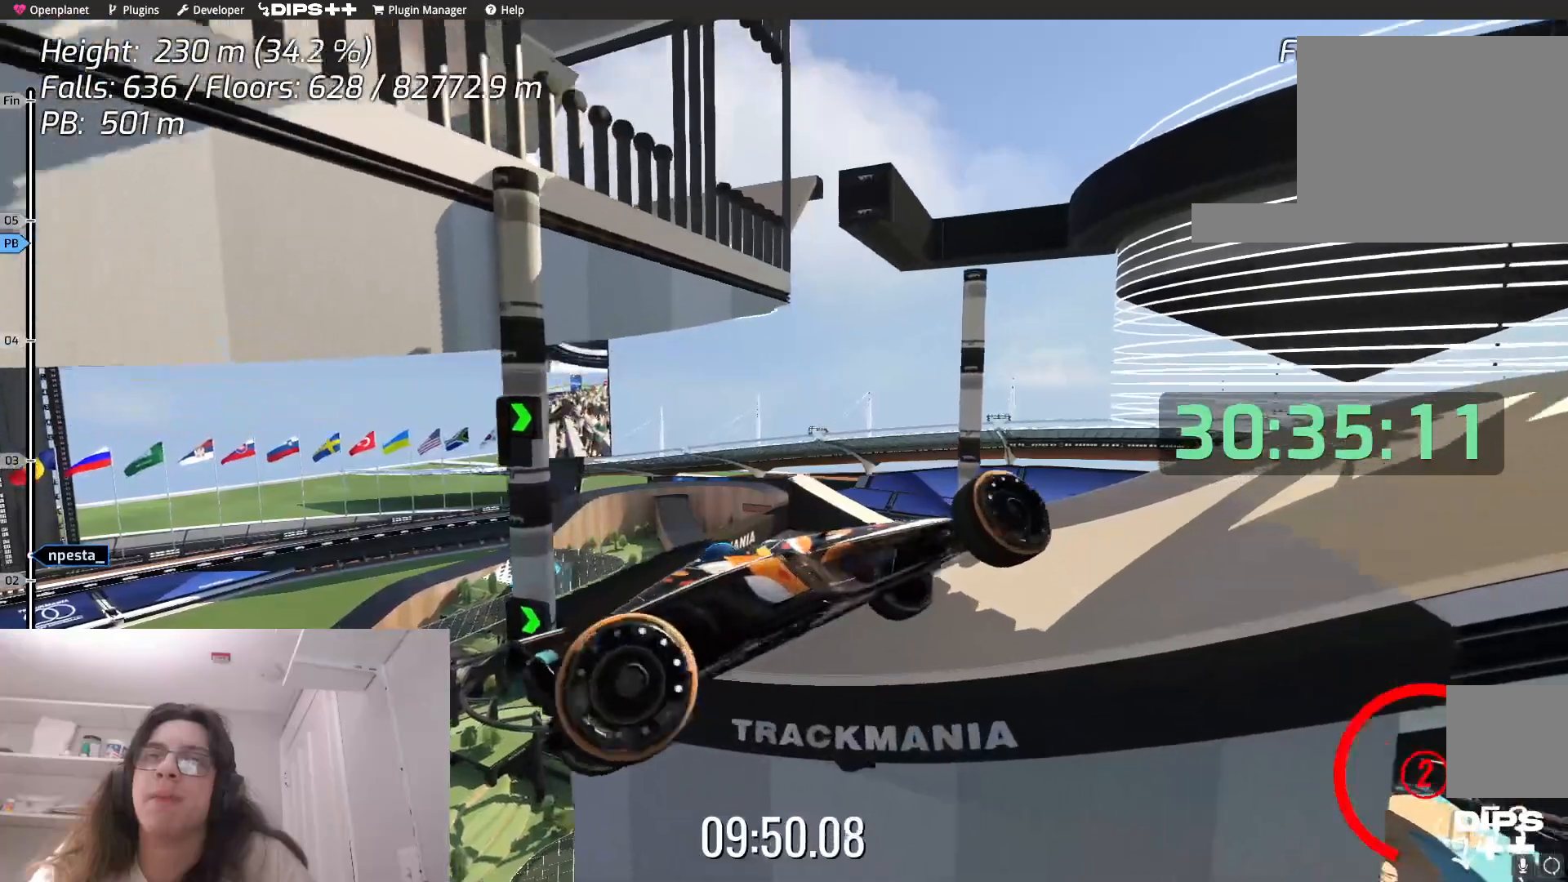
{"keys": ["up"], "events": []}